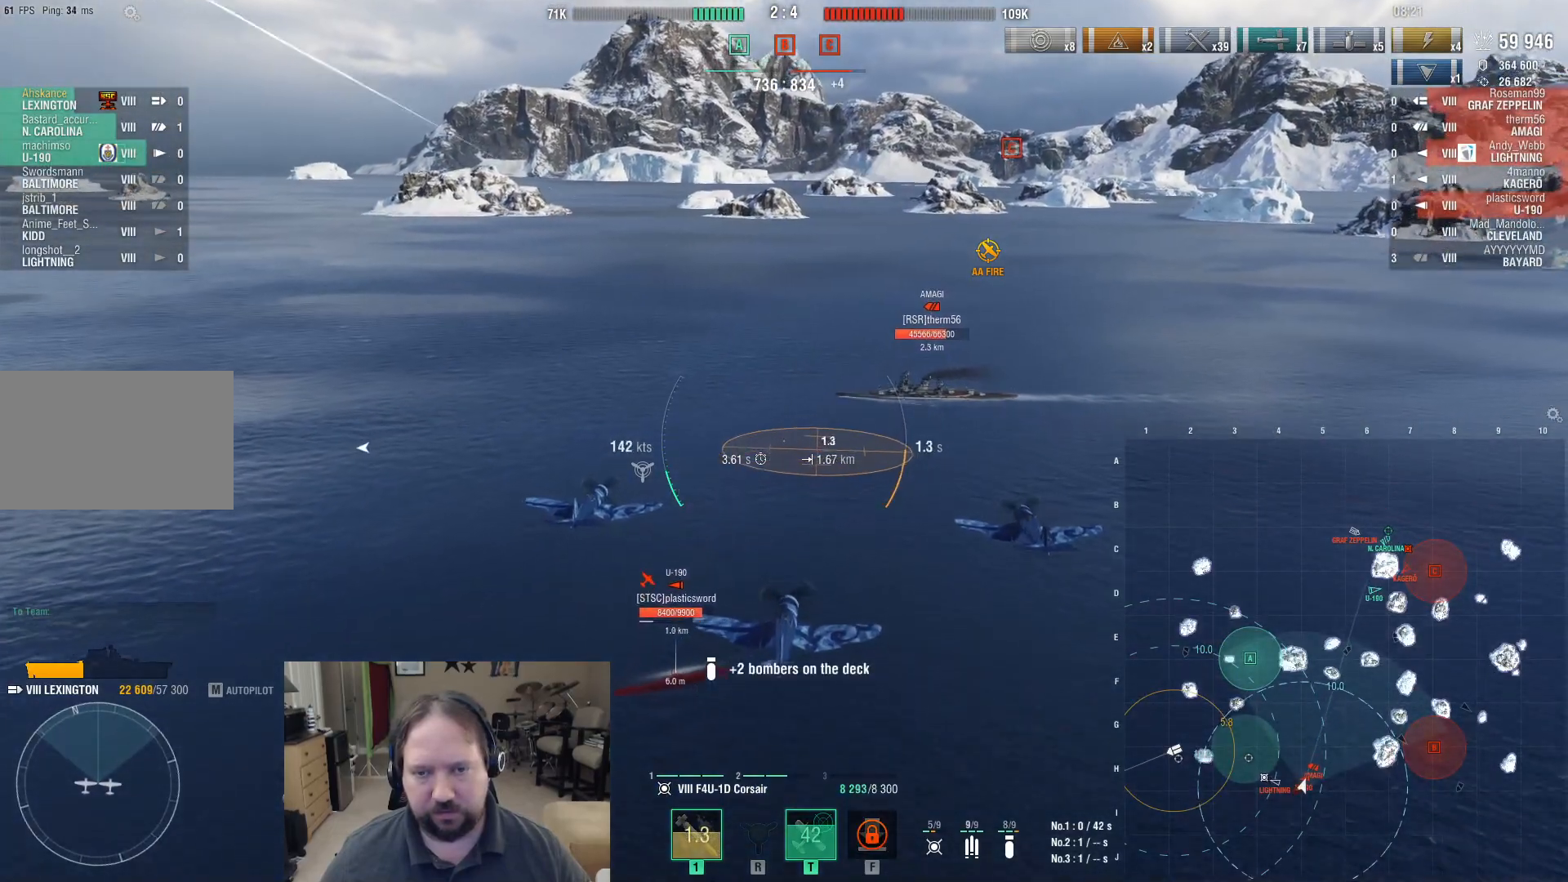
Gameplay with keyboard and mouse; each line is a JSON object with the keys and mouse buttons held at the frame after it. "events" lists presses ("down") and releases ("up") of "1", "2", "3", "4", "5", "a", "alt", "c", "caps_lock", "ctrl", "d", "e", "f", "g", "q", "r", "s", "shift", "space", "t", "tab", "v", "w", "x", "z", "mouse_left", "mouse_wheel" and "mouse_right" between this image and that frame as [ms after this image, input, new state], when the widget could be followed in between. "mouse_left", "mouse_wheel", "mouse_right" = the "left", "wheel", "right" buttons of the "mouse" list. No other keys are recorded. "wheel" means that the mouse wheel is clicked or scrolled. Mouse movement is not recorded.
{"keys": ["s"], "mouse": [], "events": []}
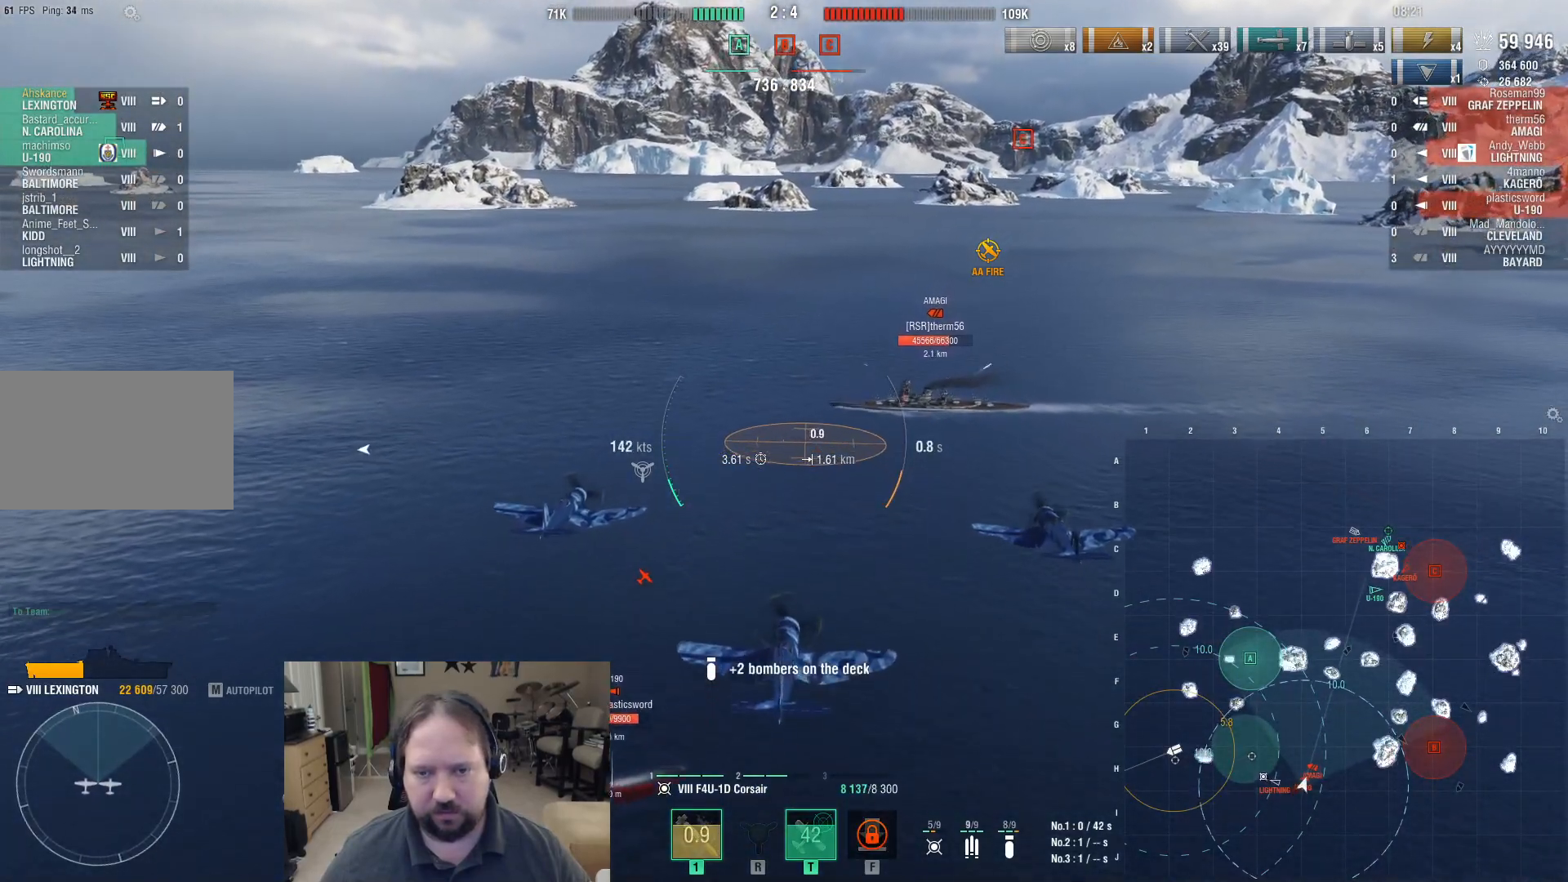
{"keys": ["s"], "mouse": ["left"], "events": [[500, "mouse_left", "down"]]}
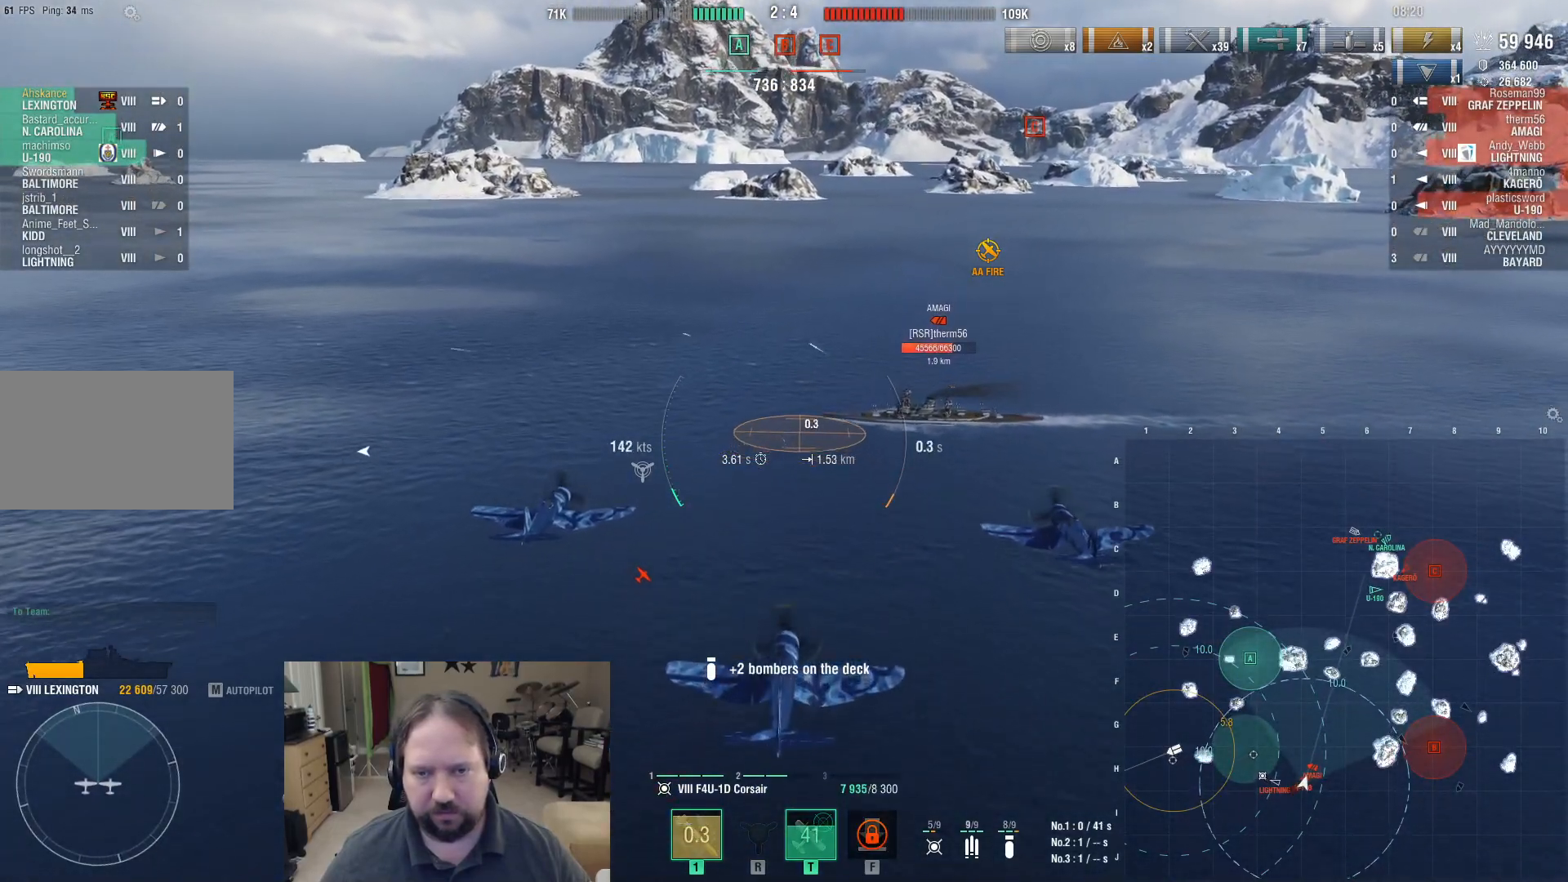
{"keys": ["s"], "mouse": ["left"], "events": [[50, "mouse_left", "up"], [133, "mouse_left", "down"], [233, "mouse_left", "up"], [283, "mouse_left", "down"], [367, "mouse_left", "up"], [417, "mouse_left", "down"]]}
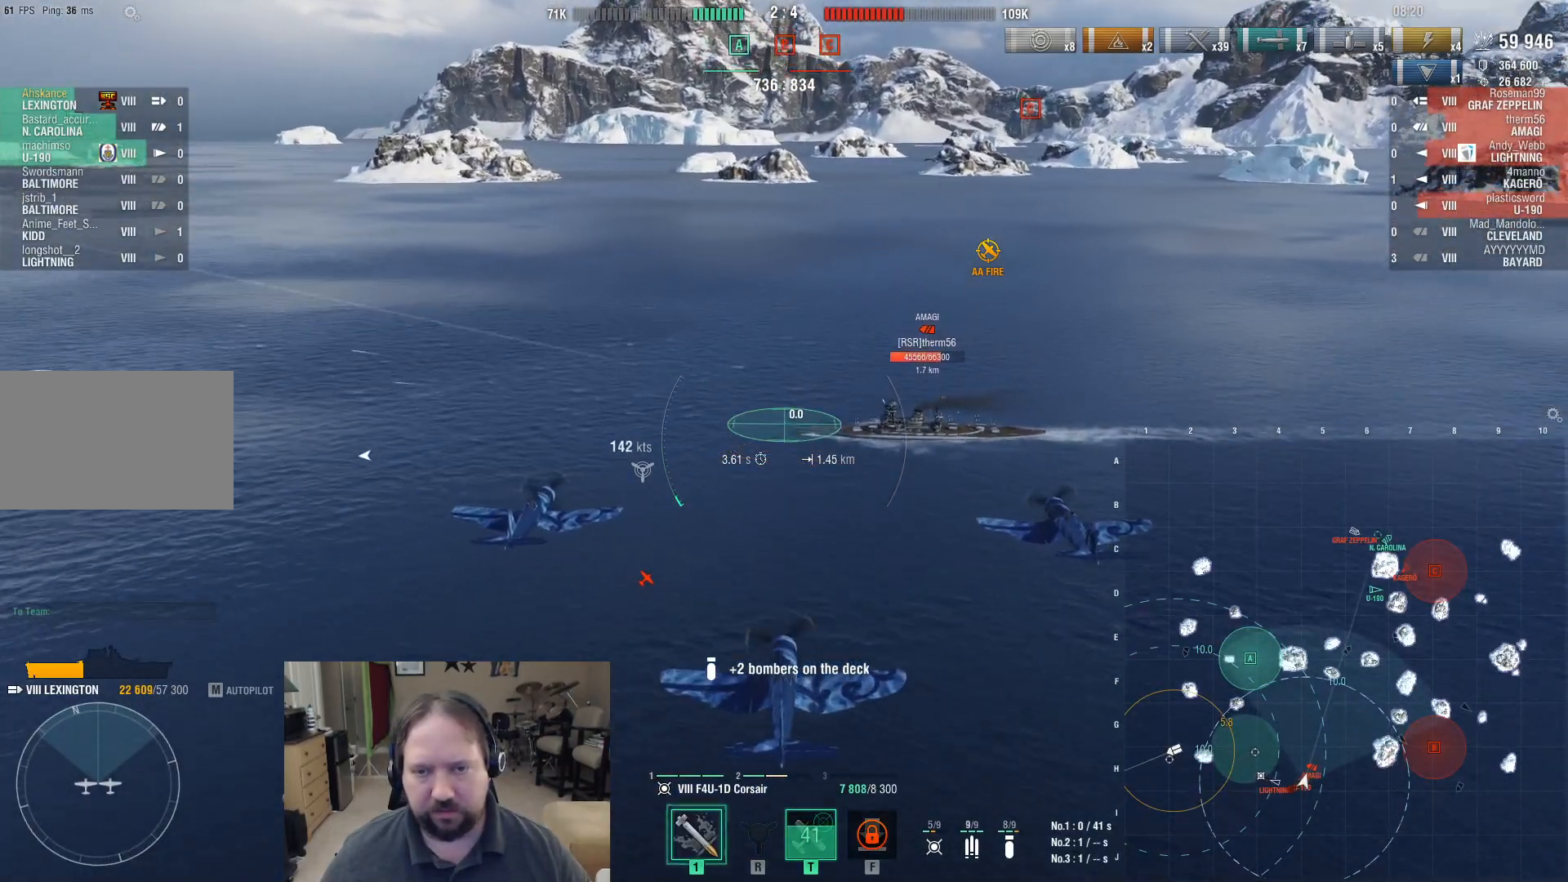
{"keys": ["s"], "mouse": [], "events": [[50, "mouse_left", "up"], [100, "mouse_left", "down"], [200, "mouse_left", "up"], [250, "mouse_left", "down"], [333, "mouse_left", "up"]]}
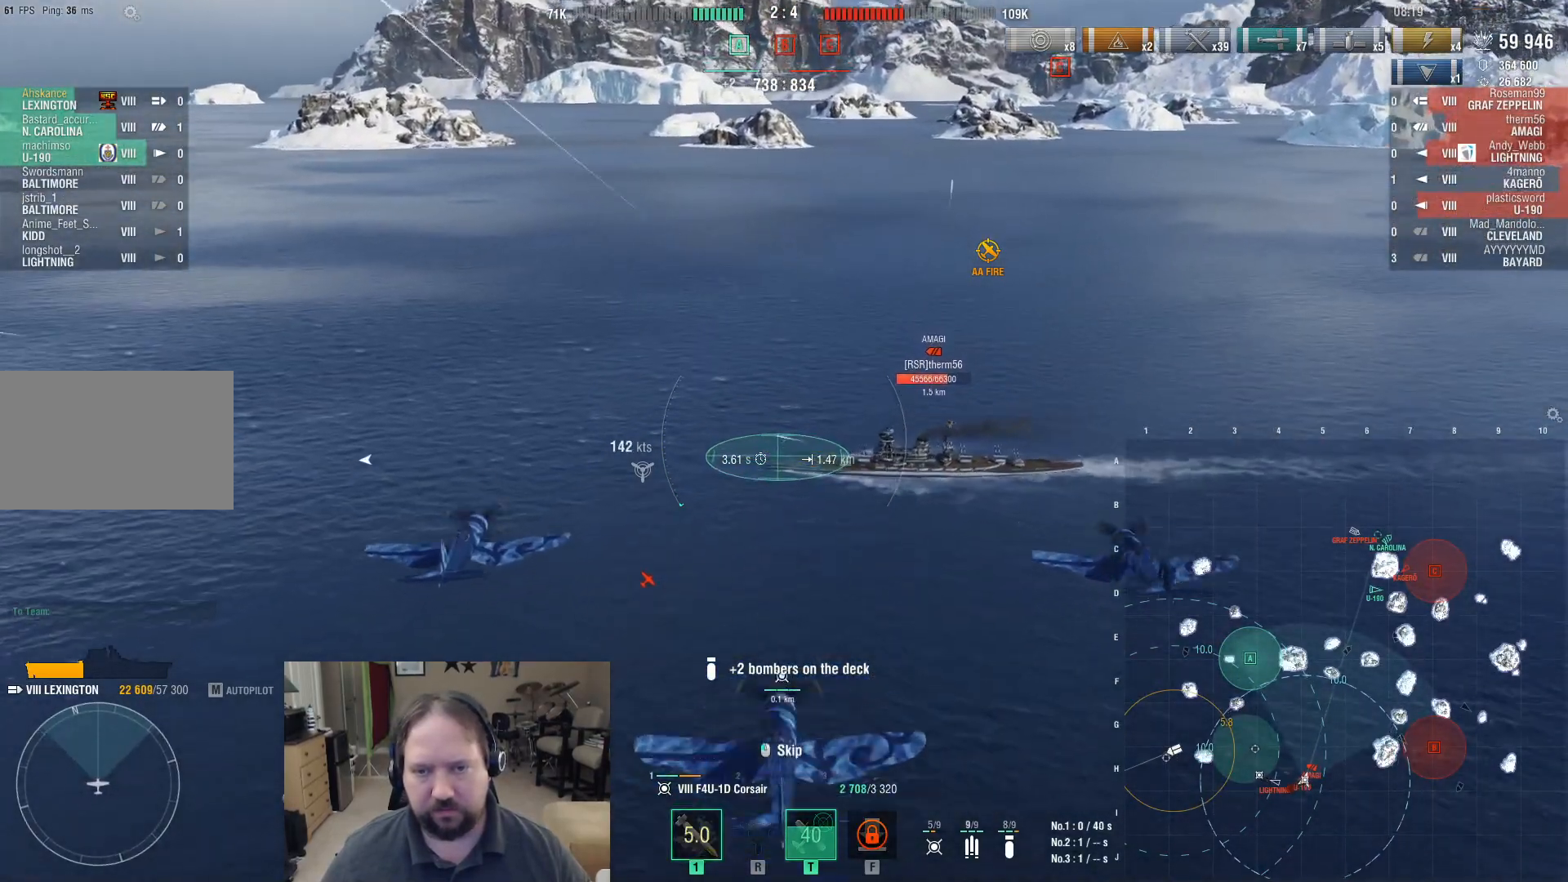
{"keys": ["d"], "mouse": [], "events": [[33, "d", "down"], [67, "s", "up"]]}
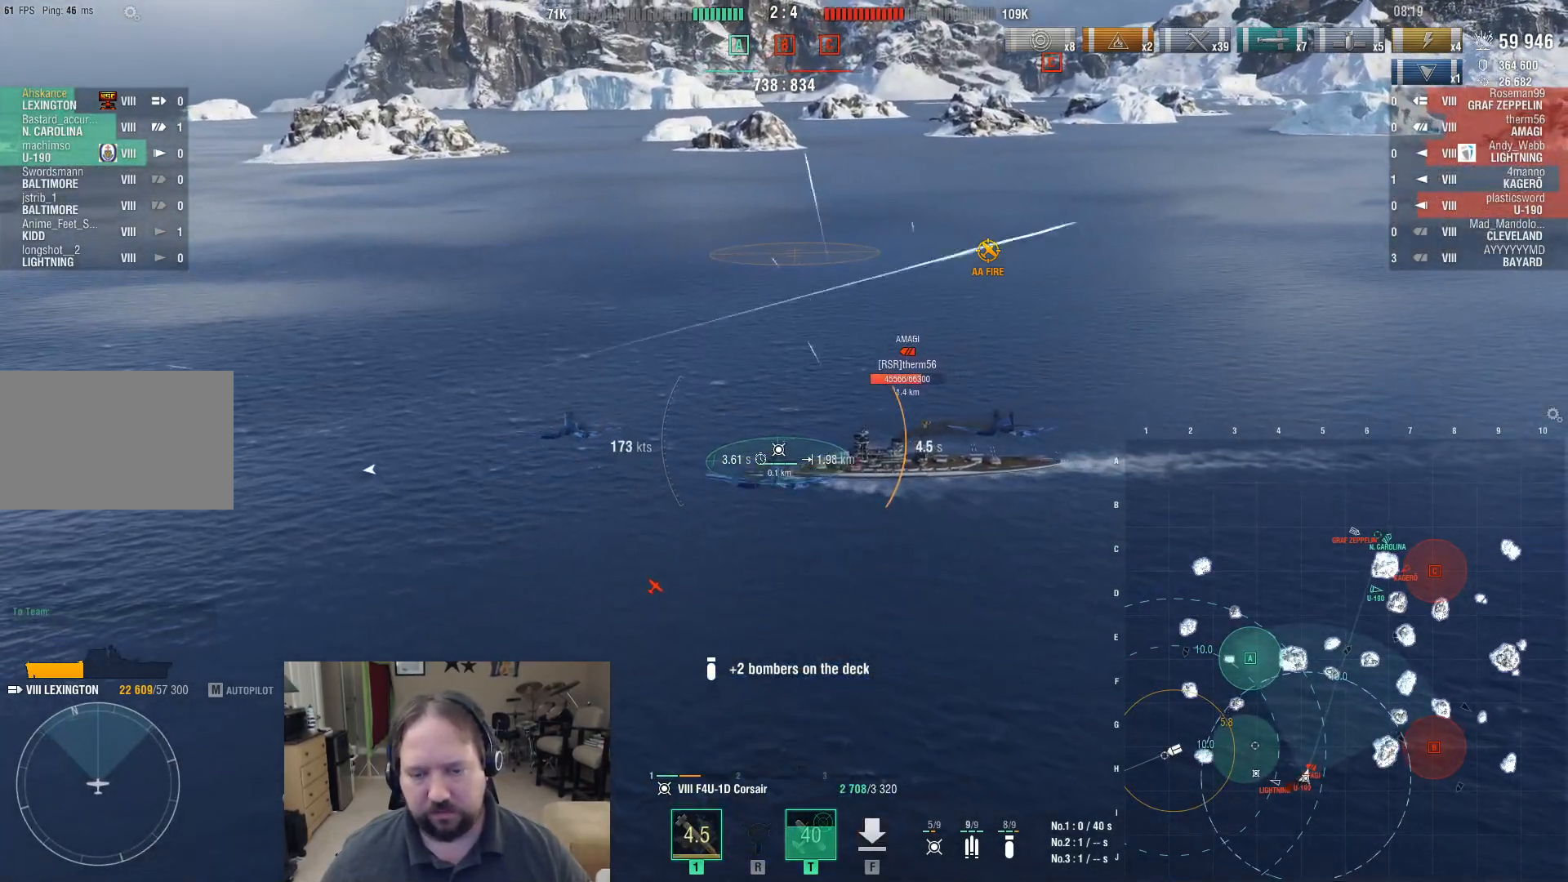
{"keys": ["a"], "mouse": [], "events": [[183, "d", "up"], [283, "a", "down"]]}
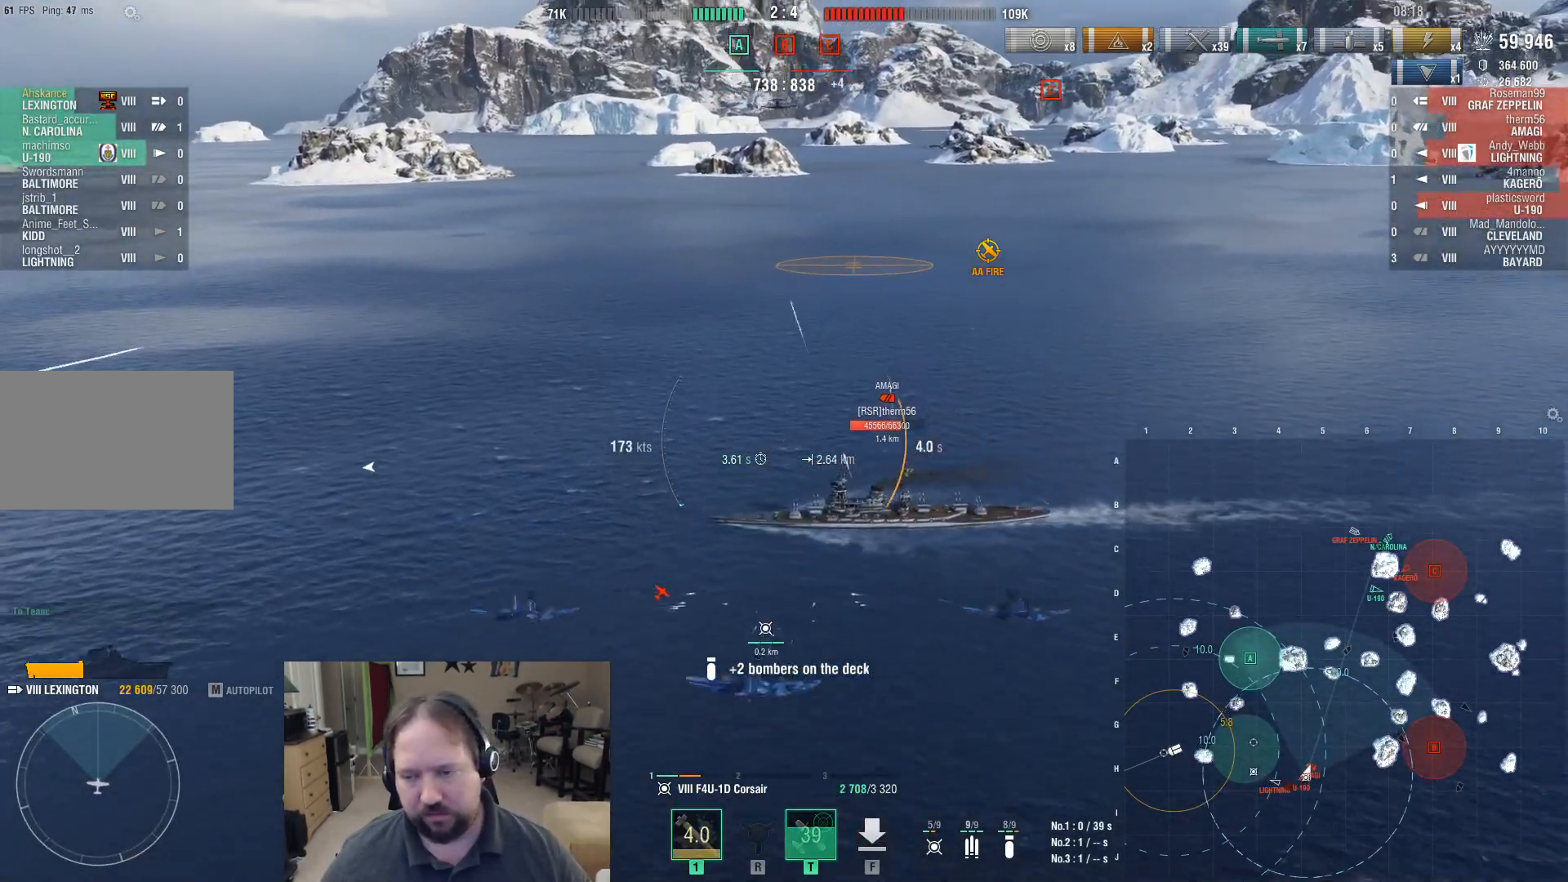
{"keys": ["a"], "mouse": [], "events": []}
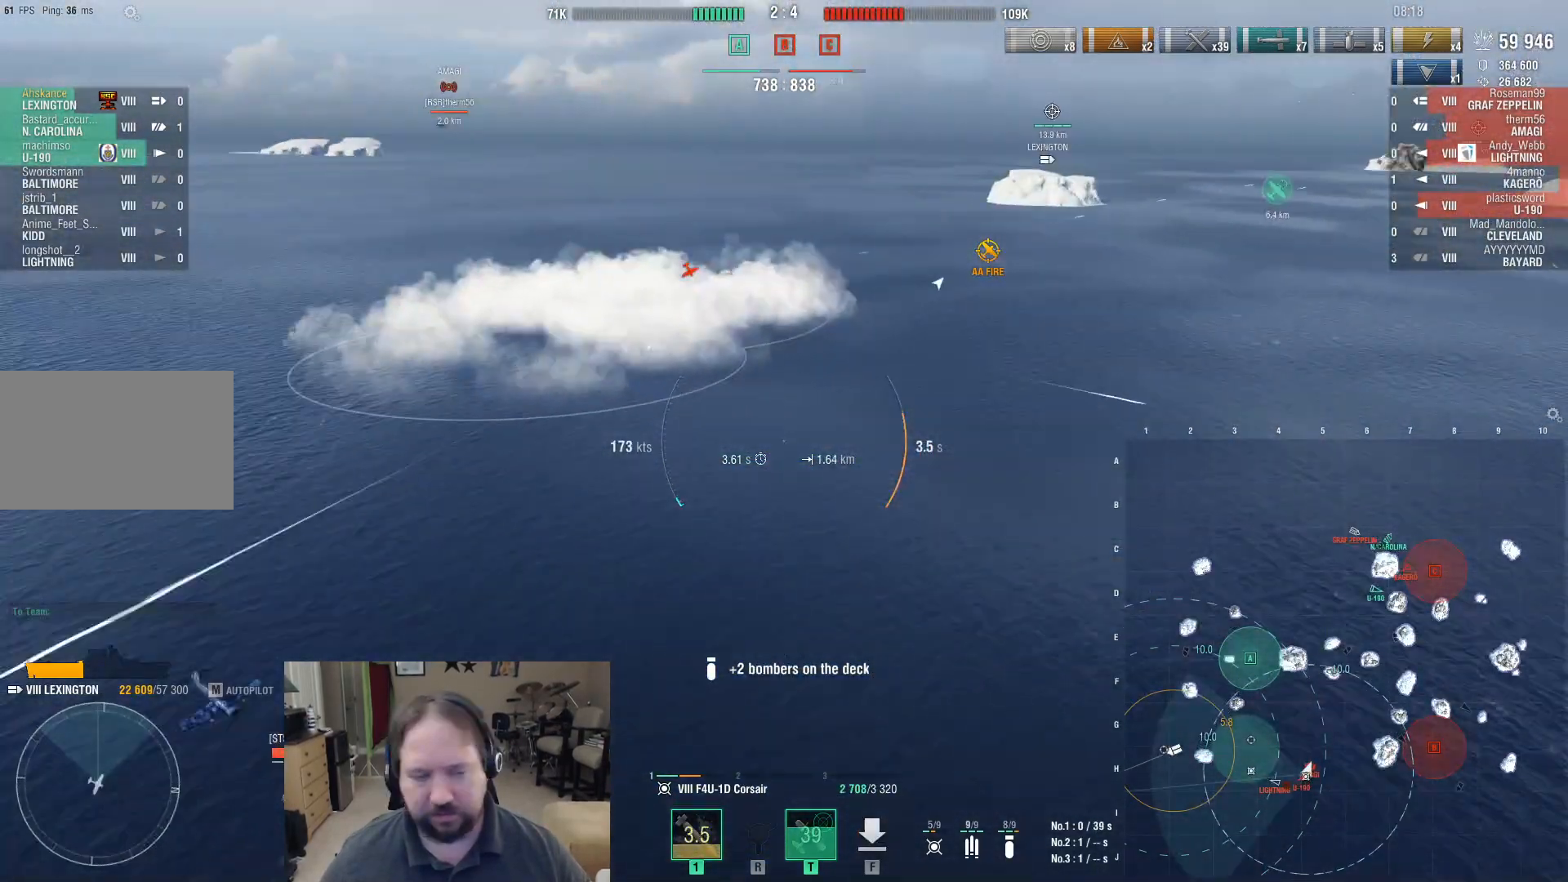
{"keys": ["a"], "mouse": [], "events": []}
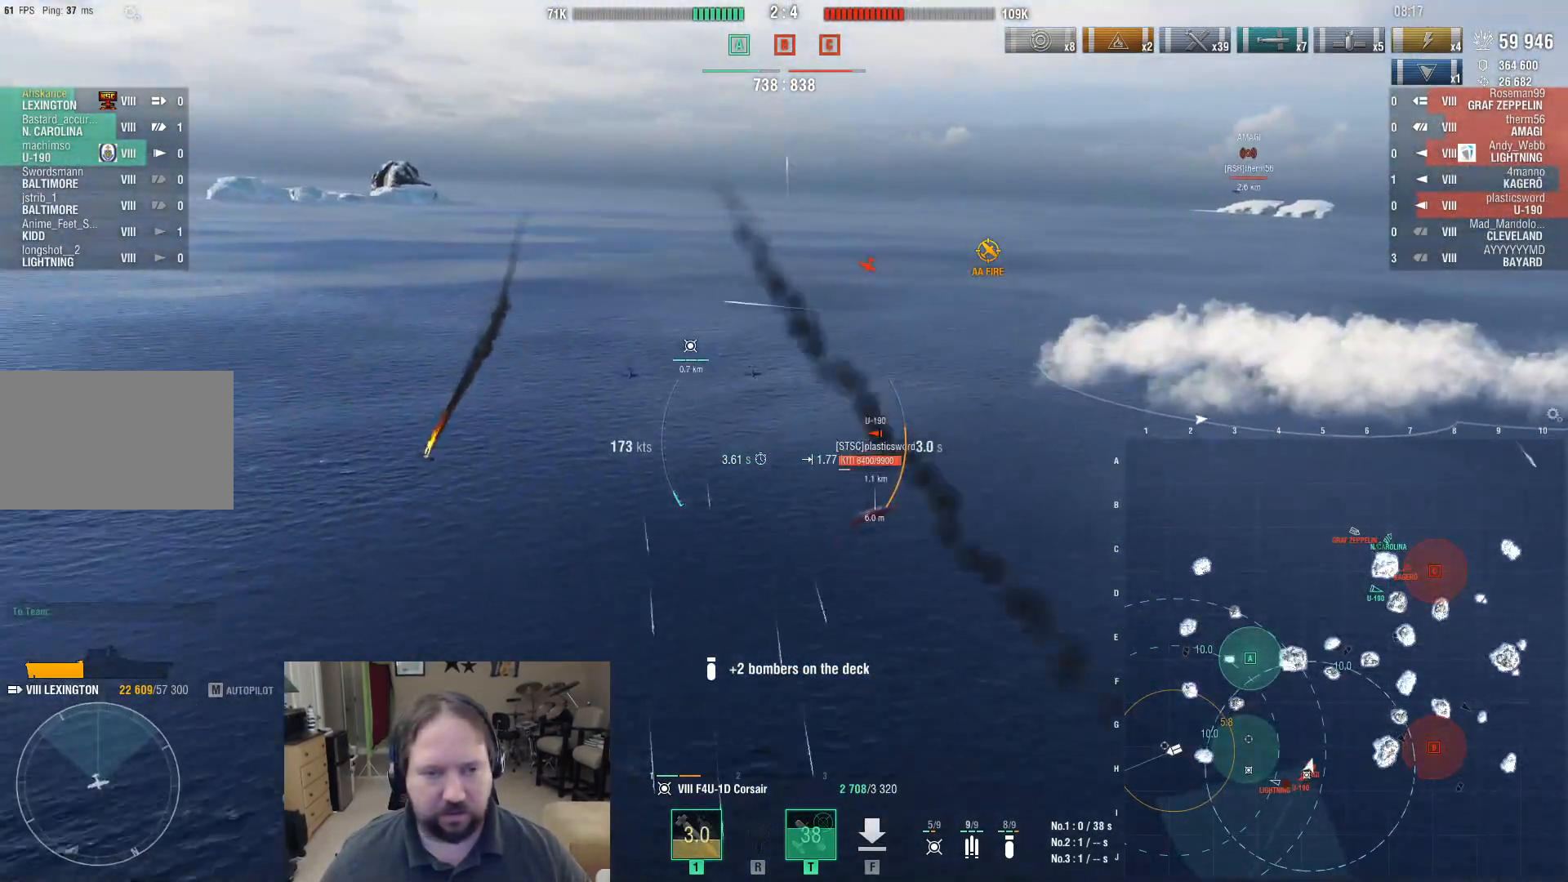
{"keys": ["a"], "mouse": [], "events": []}
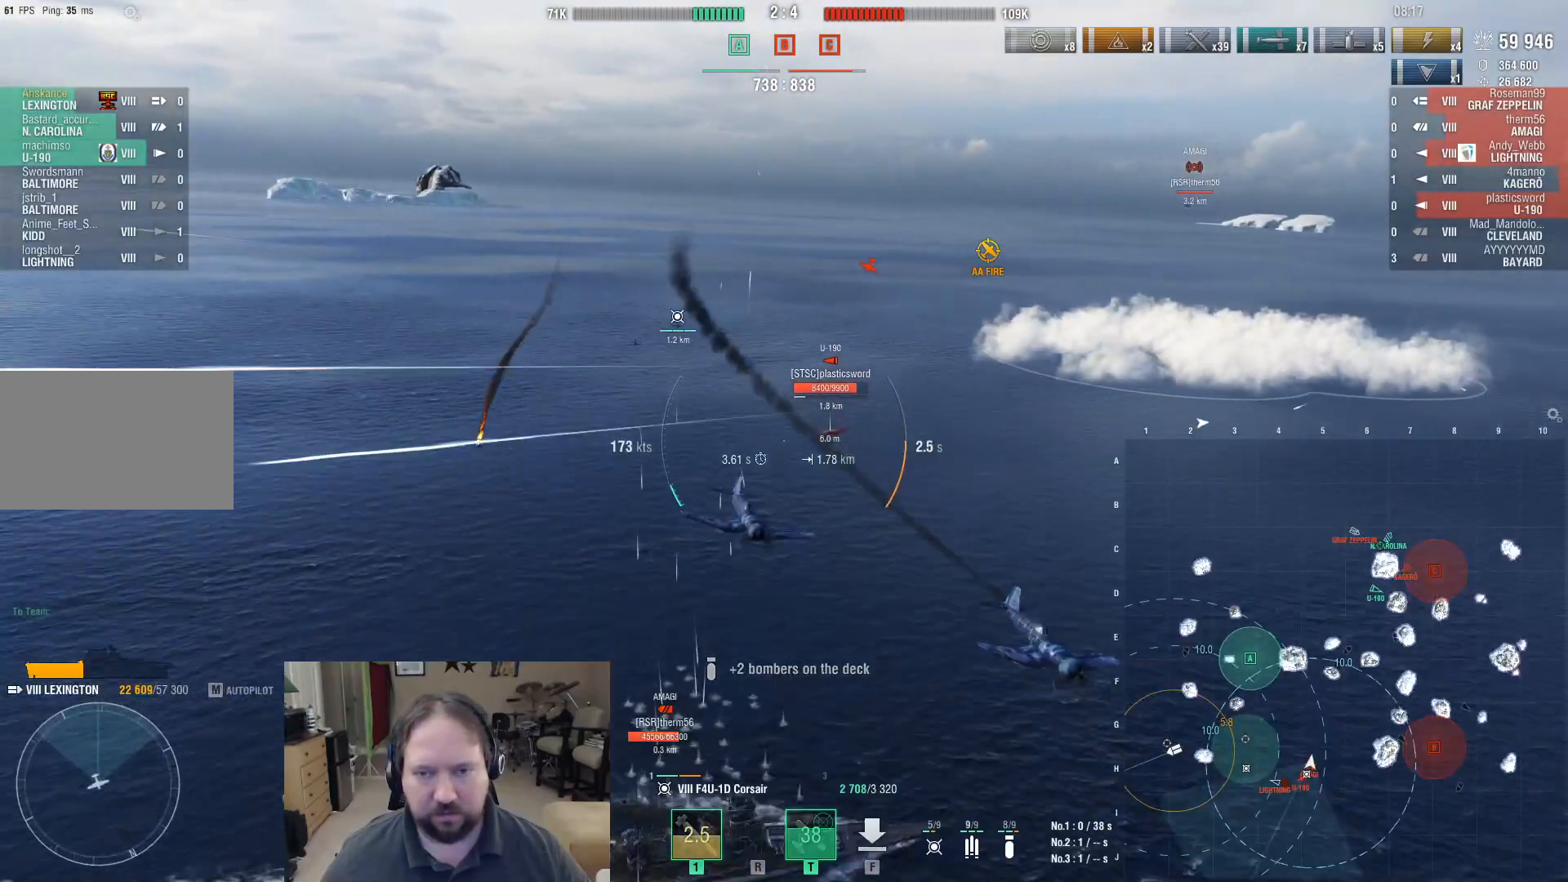
{"keys": ["a"], "mouse": [], "events": []}
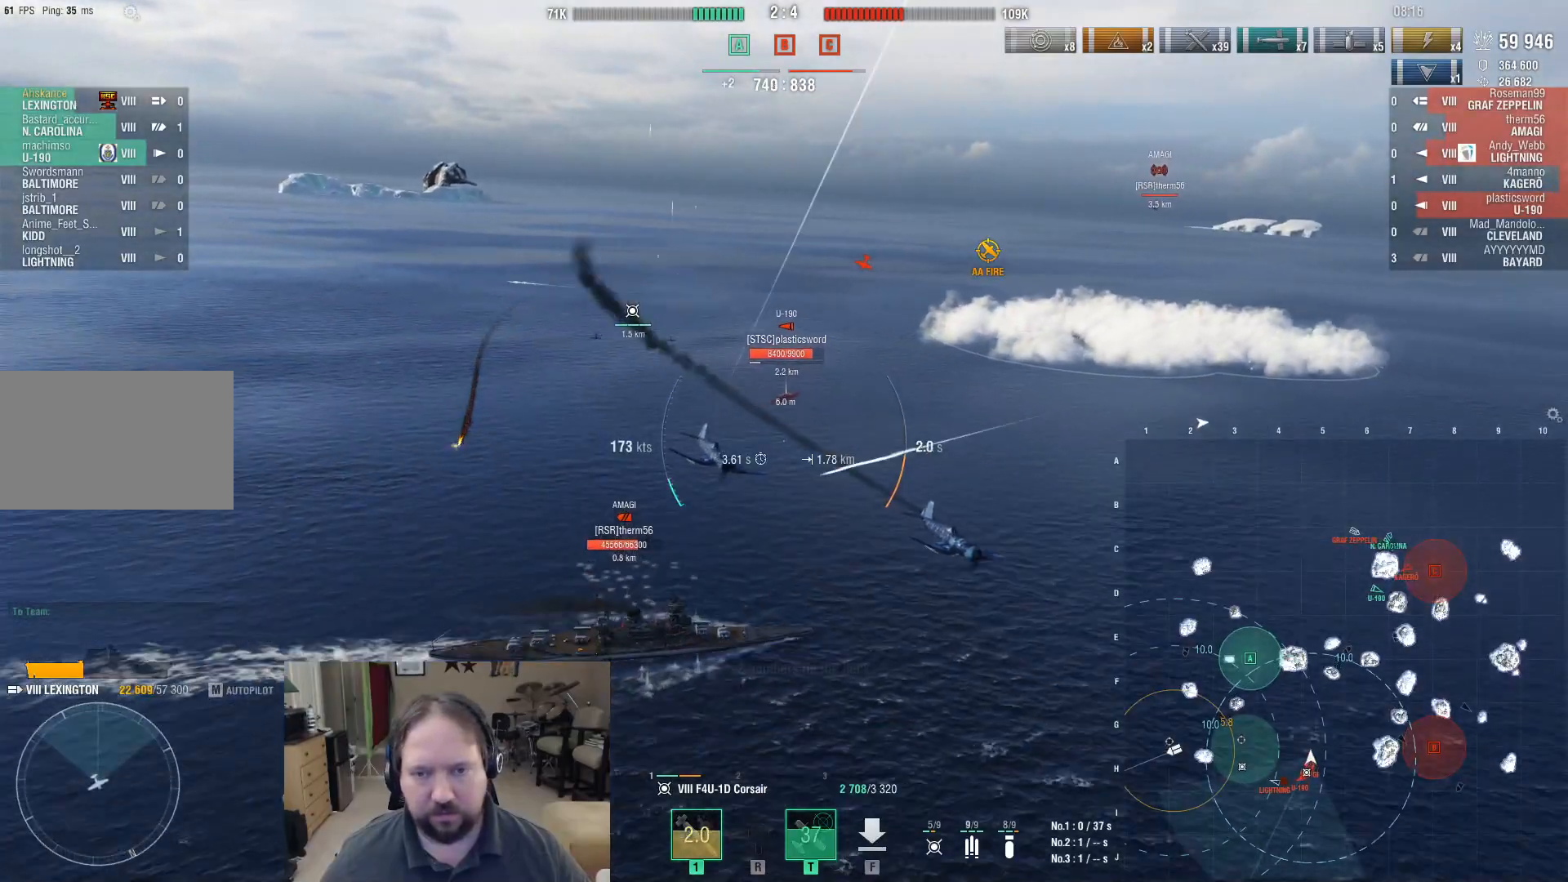
{"keys": ["a", "ctrl"], "mouse": [], "events": [[350, "ctrl", "down"]]}
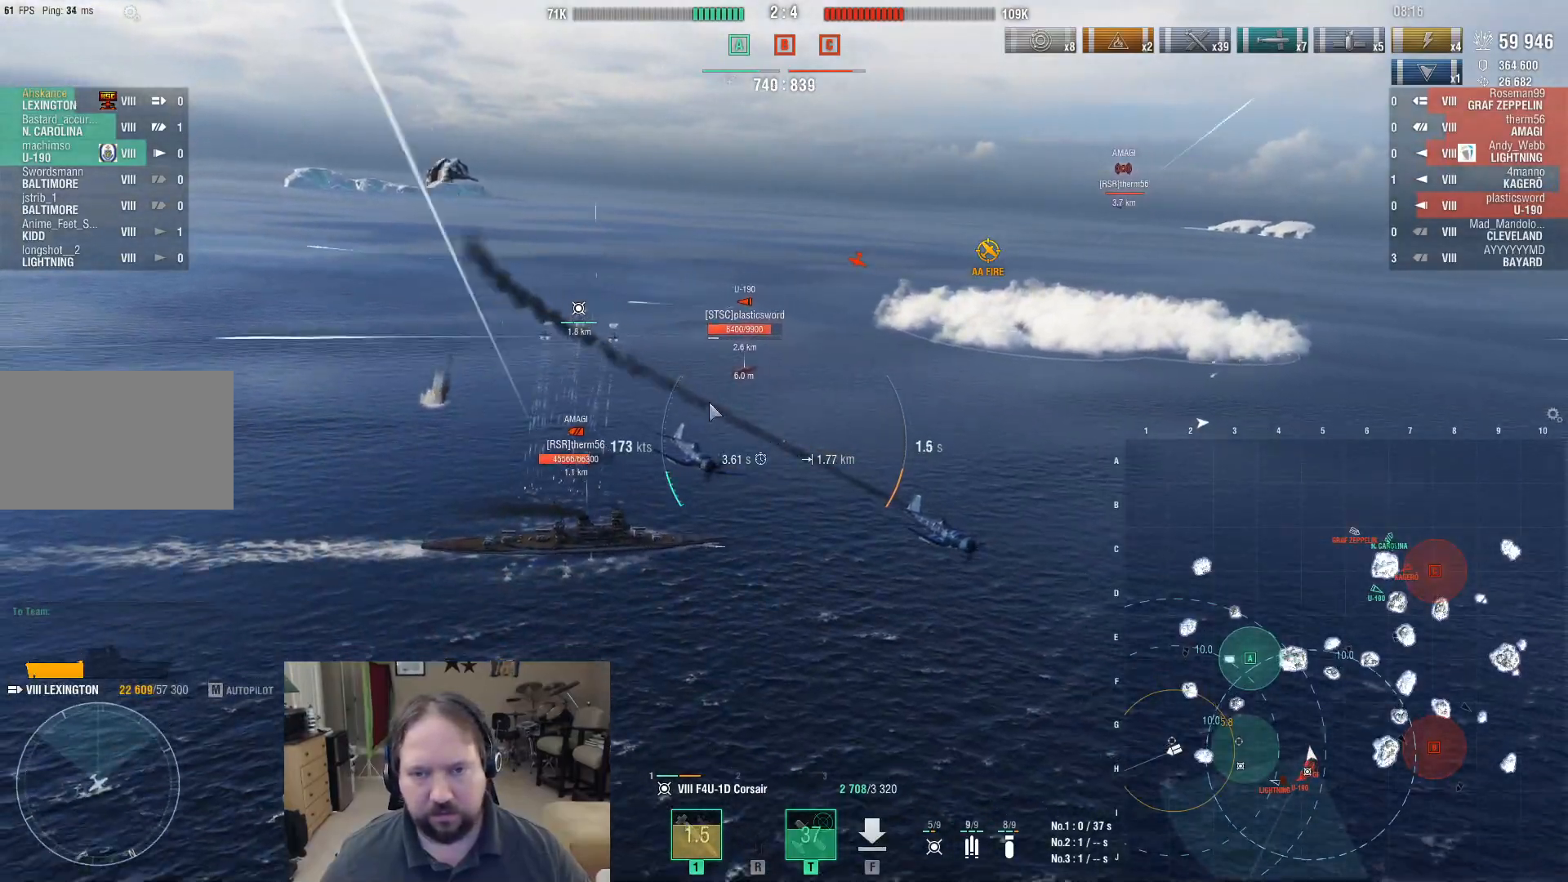
{"keys": ["a", "ctrl"], "mouse": [], "events": []}
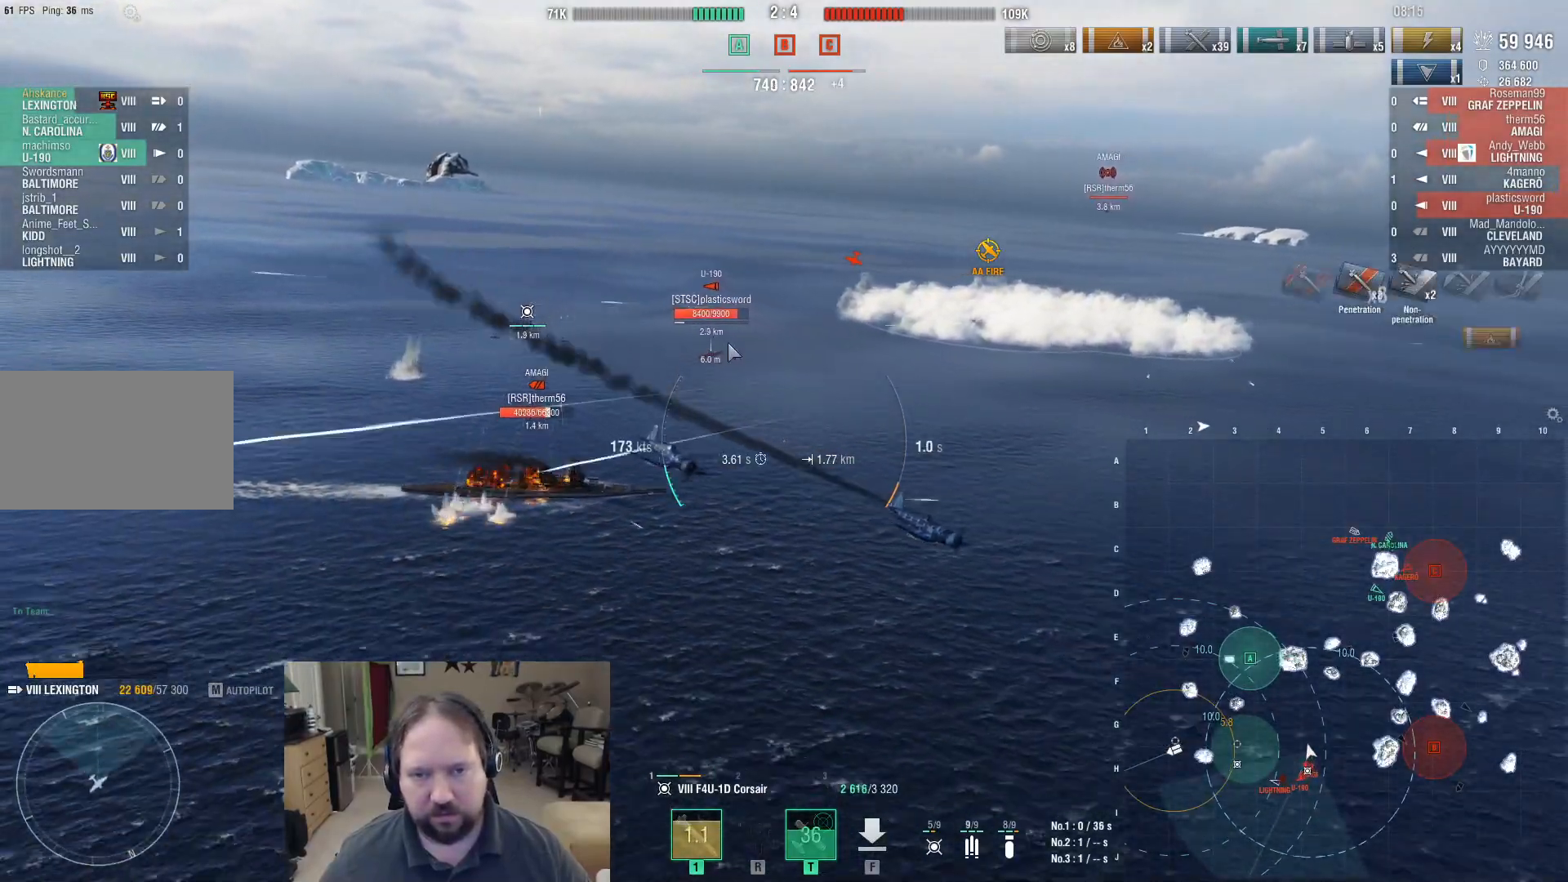
{"keys": ["a", "s"], "mouse": [], "events": [[100, "ctrl", "up"], [100, "s", "down"]]}
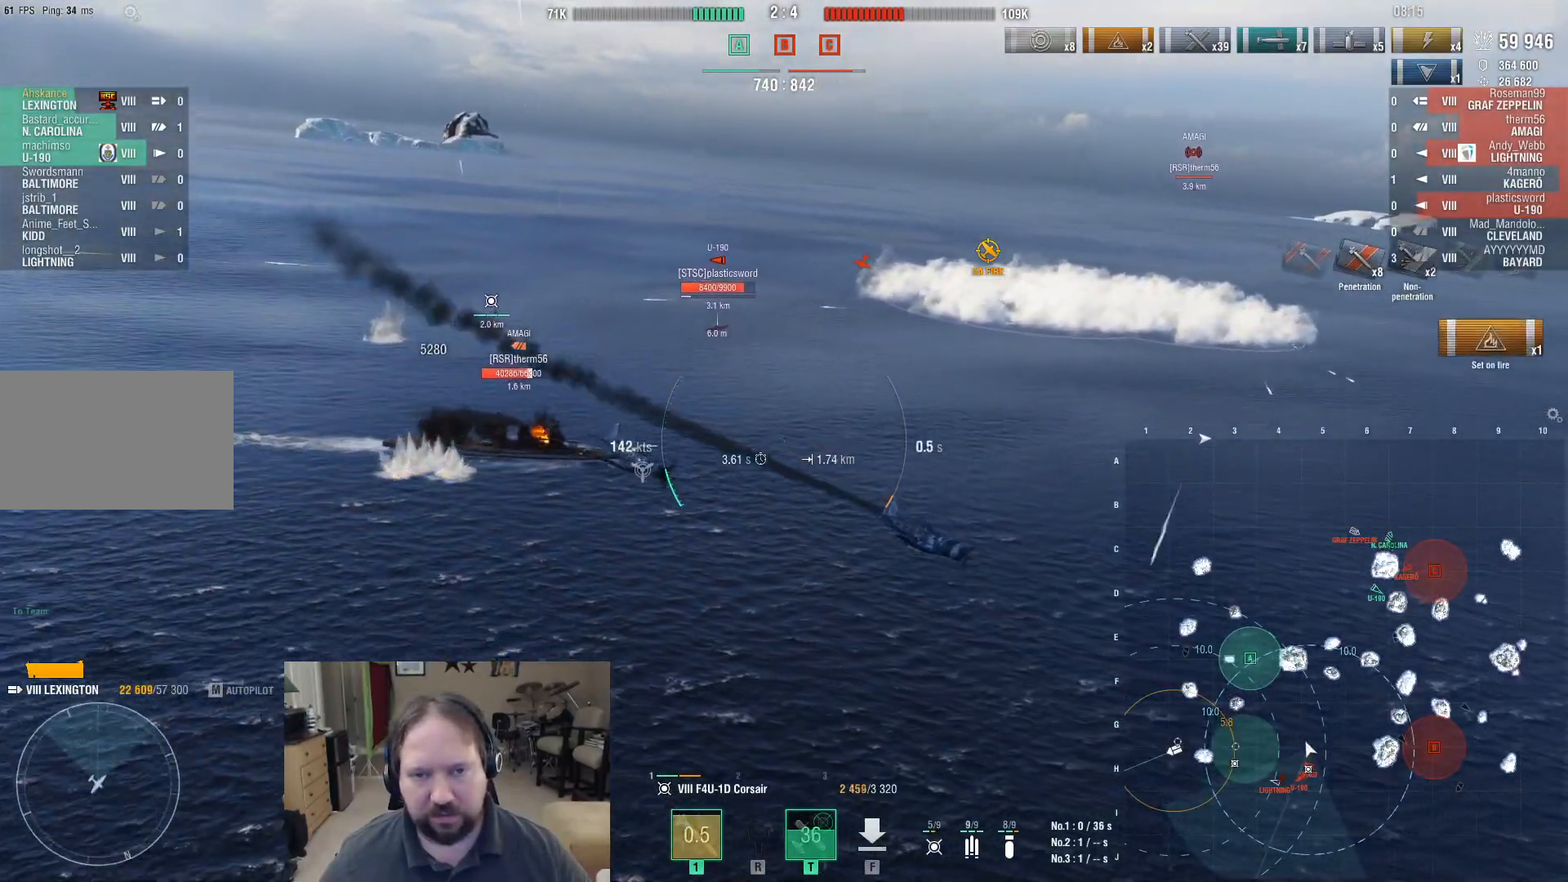
{"keys": ["a", "s"], "mouse": [], "events": []}
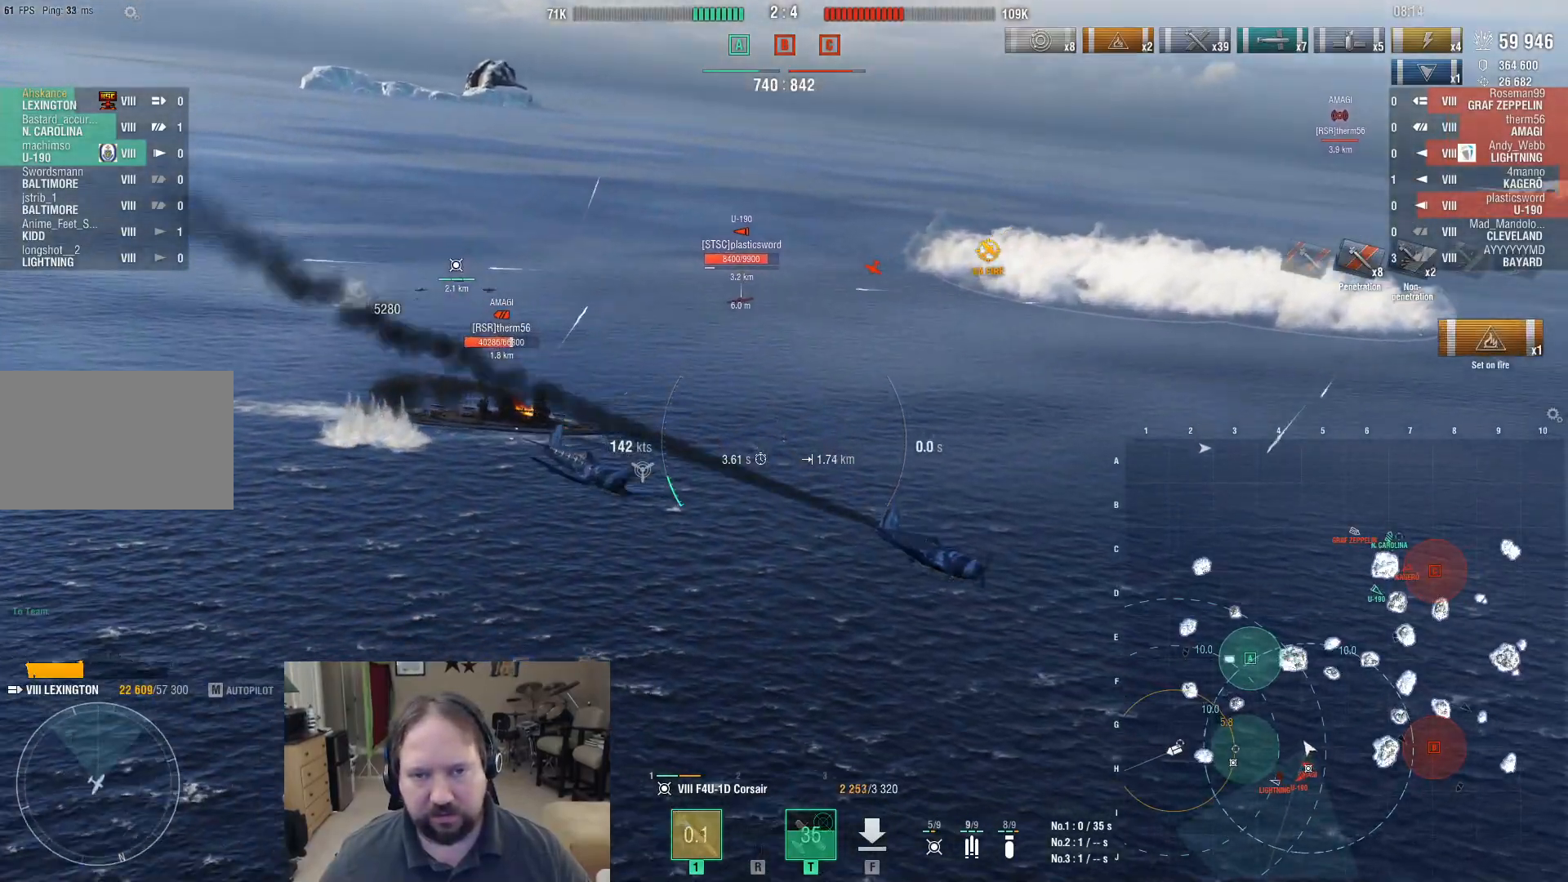
{"keys": ["a"], "mouse": [], "events": [[33, "s", "up"]]}
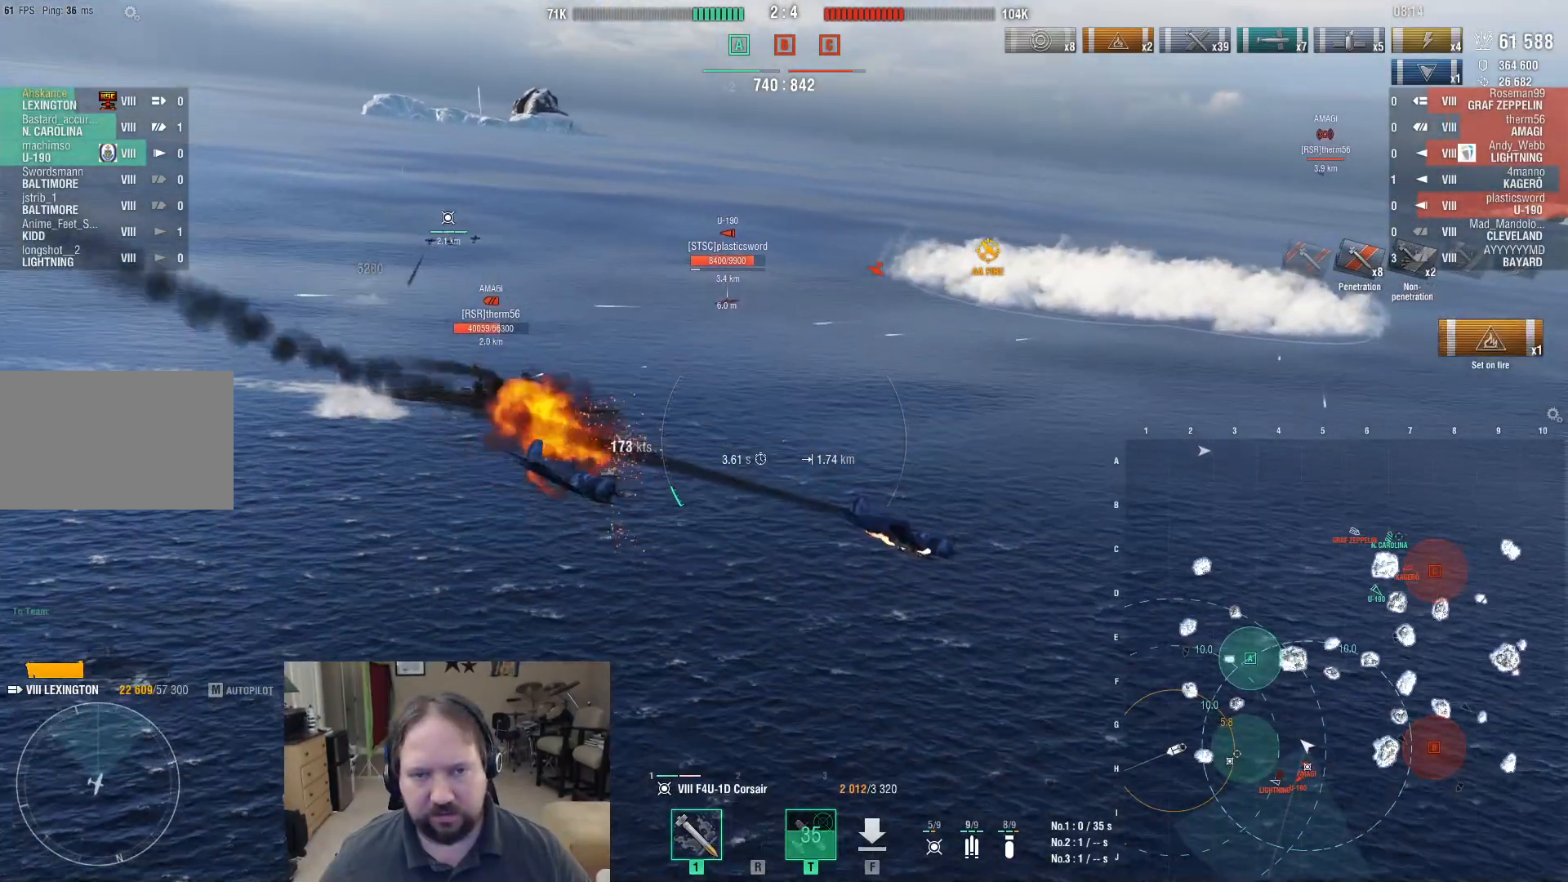
{"keys": ["a"], "mouse": [], "events": []}
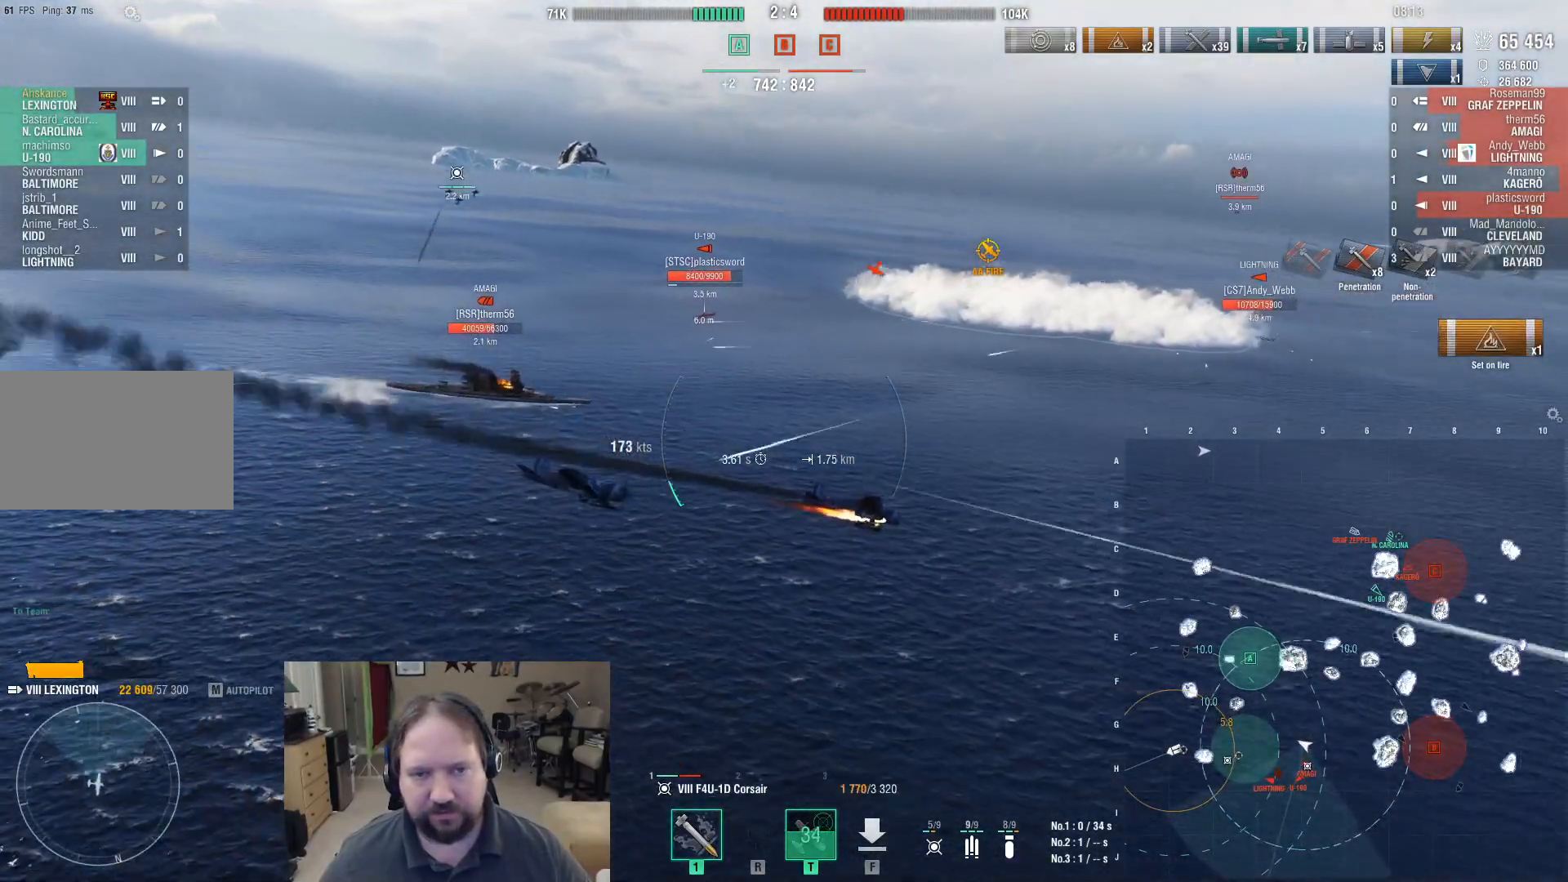
{"keys": ["a"], "mouse": [], "events": []}
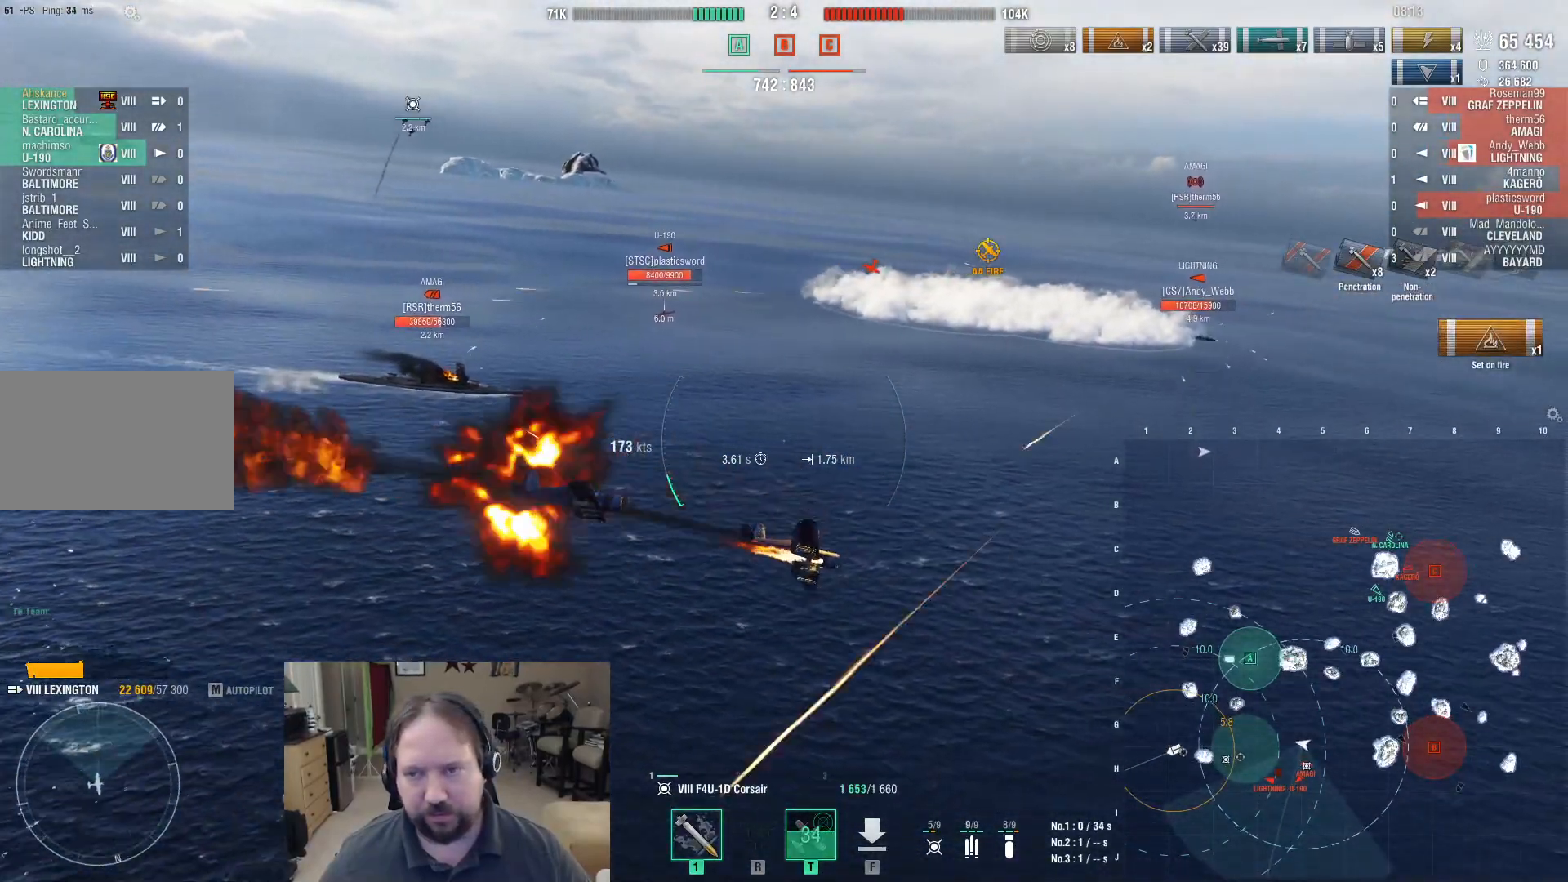
{"keys": ["a"], "mouse": [], "events": []}
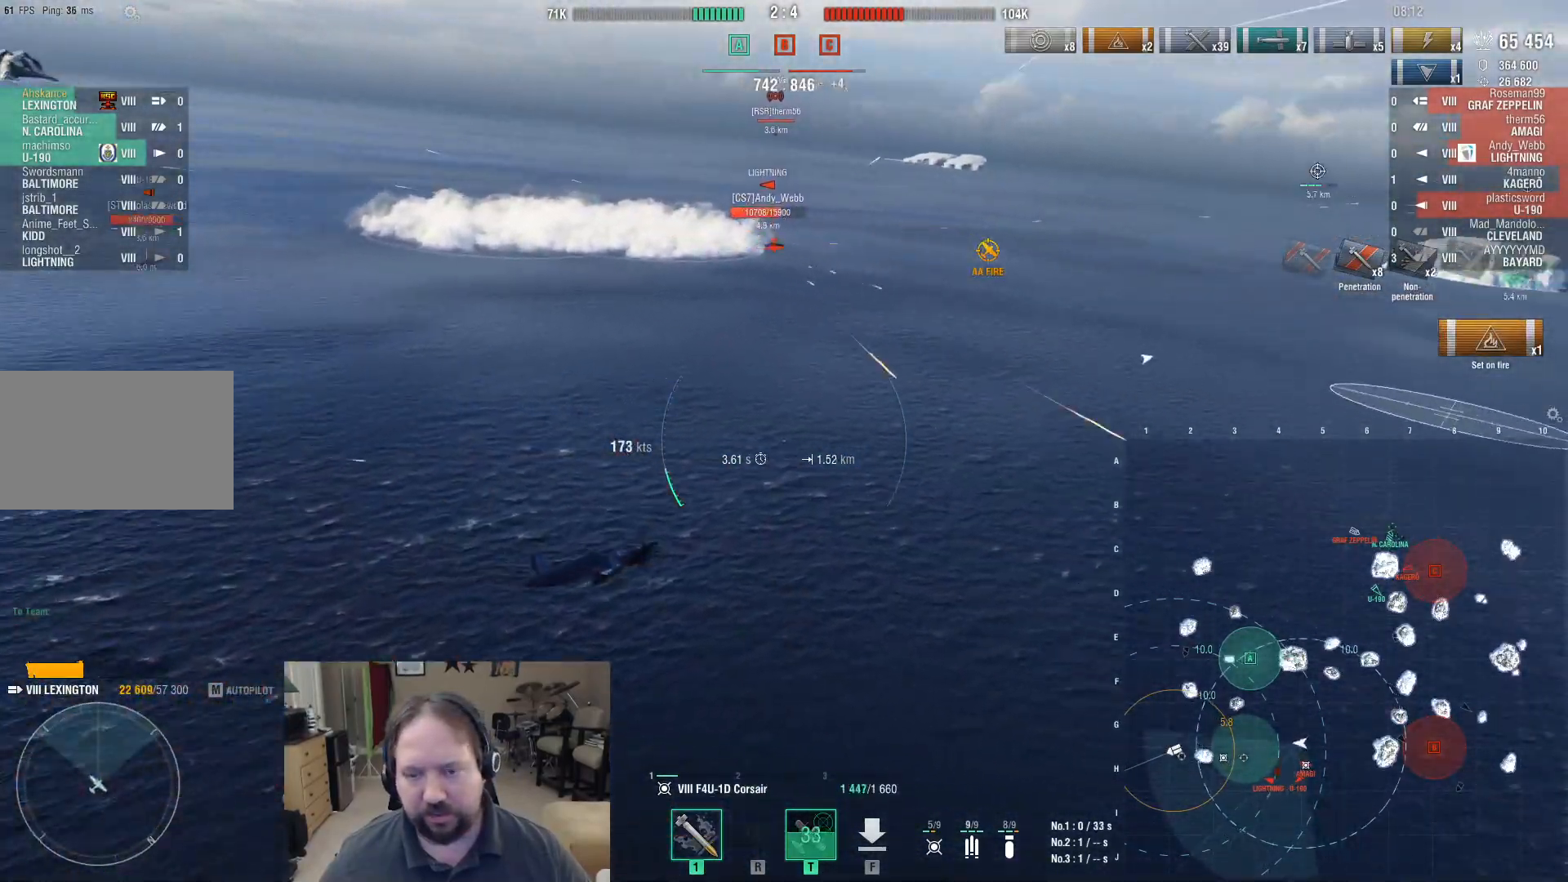
{"keys": ["a", "w"], "mouse": [], "events": [[17, "w", "down"]]}
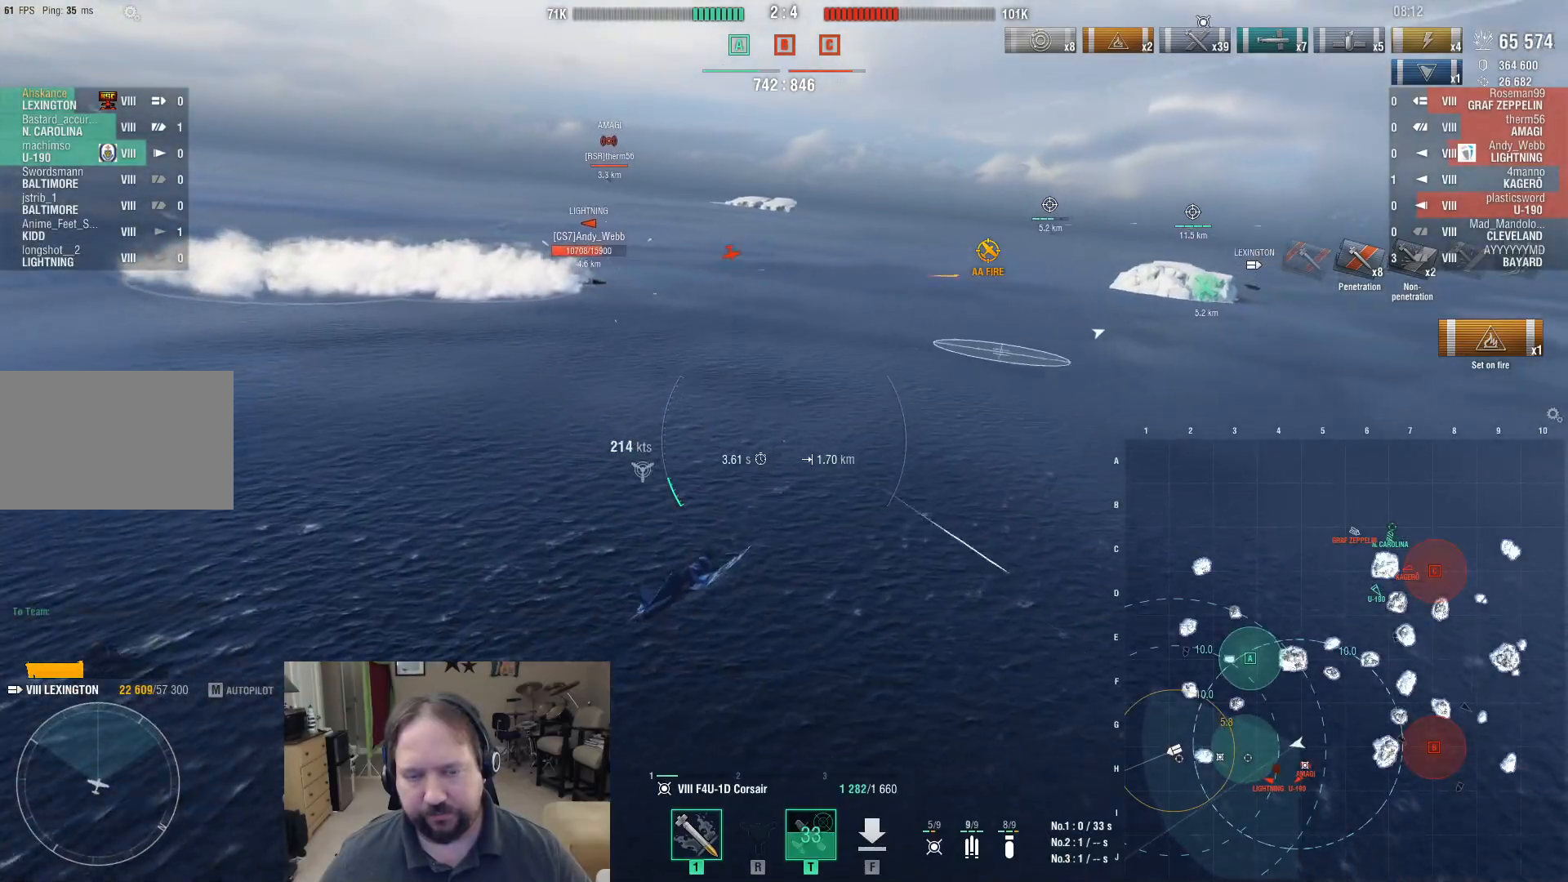
{"keys": [], "mouse": [], "events": [[267, "a", "up"], [267, "w", "up"], [400, "f", "down"], [500, "f", "up"]]}
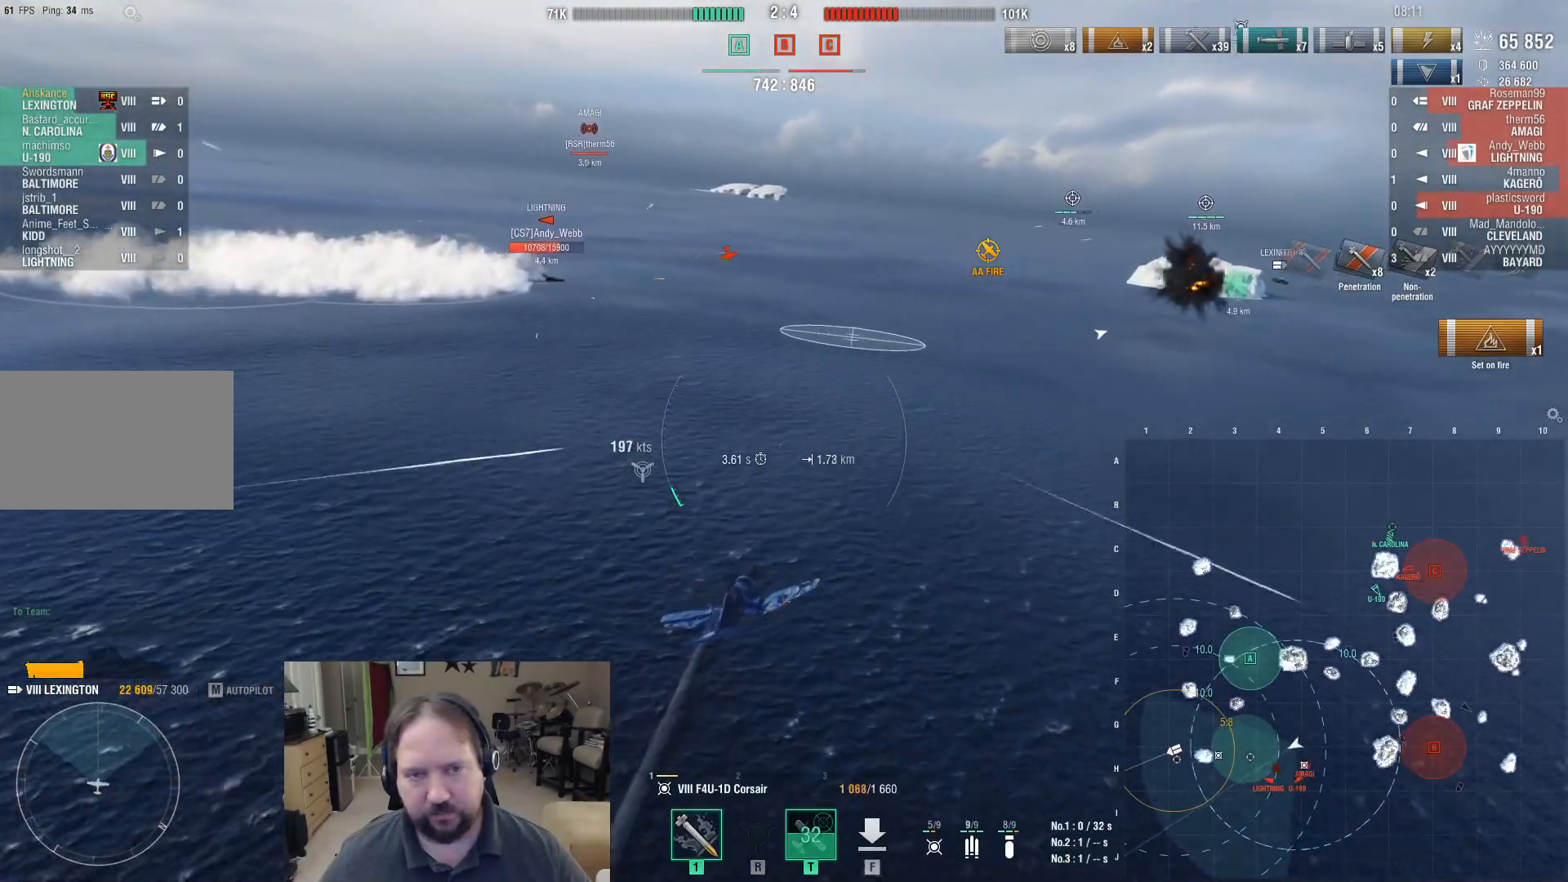
{"keys": [], "mouse": [], "events": [[83, "f", "down"], [133, "f", "up"], [233, "f", "down"], [317, "f", "up"]]}
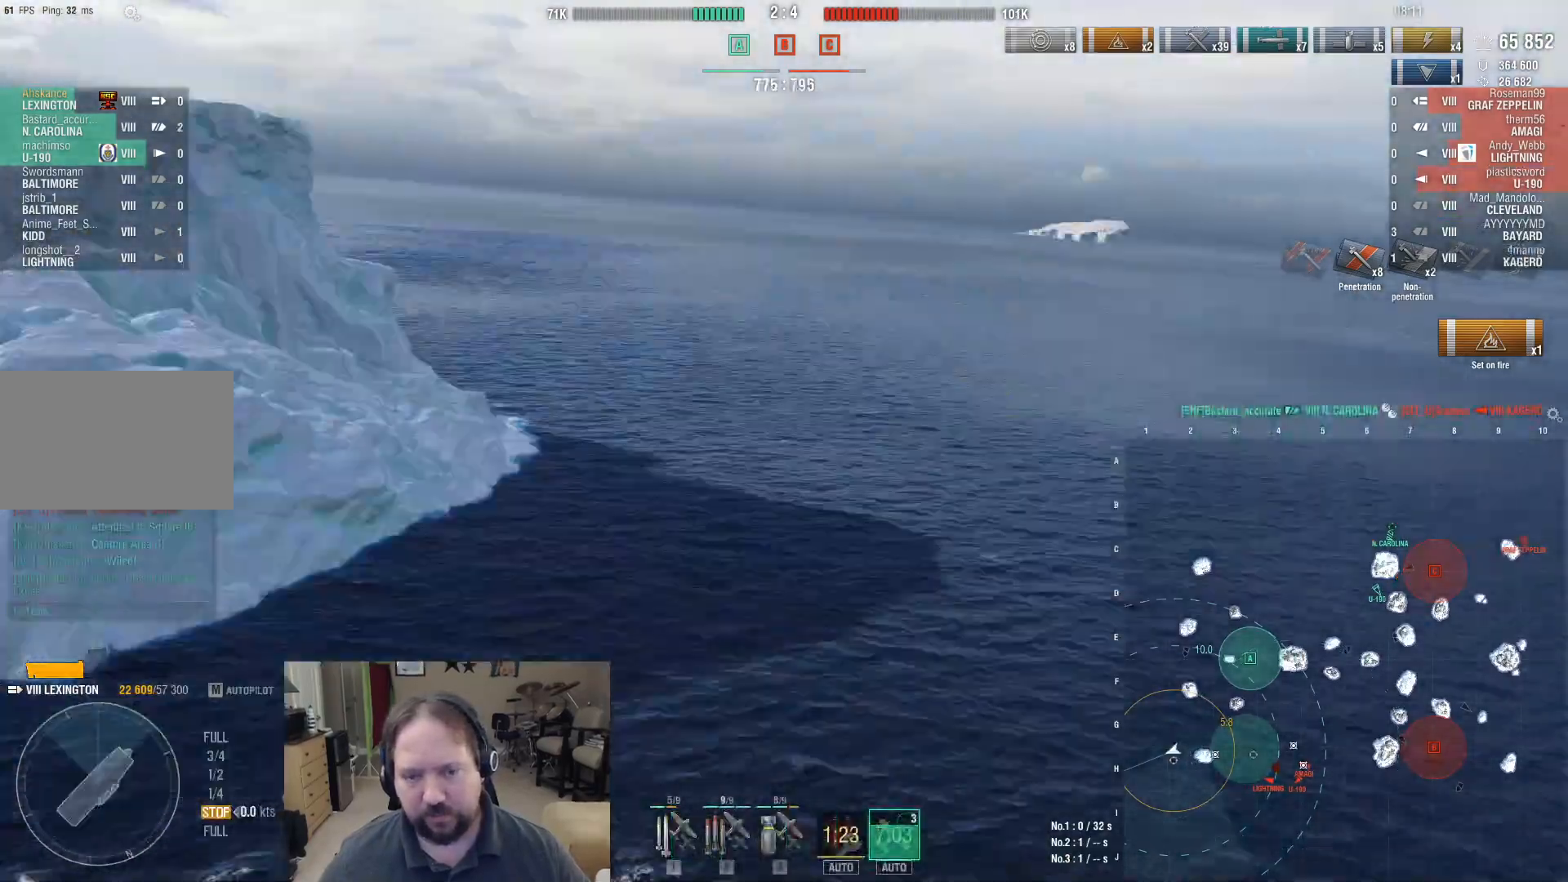
{"keys": [], "mouse": [], "events": []}
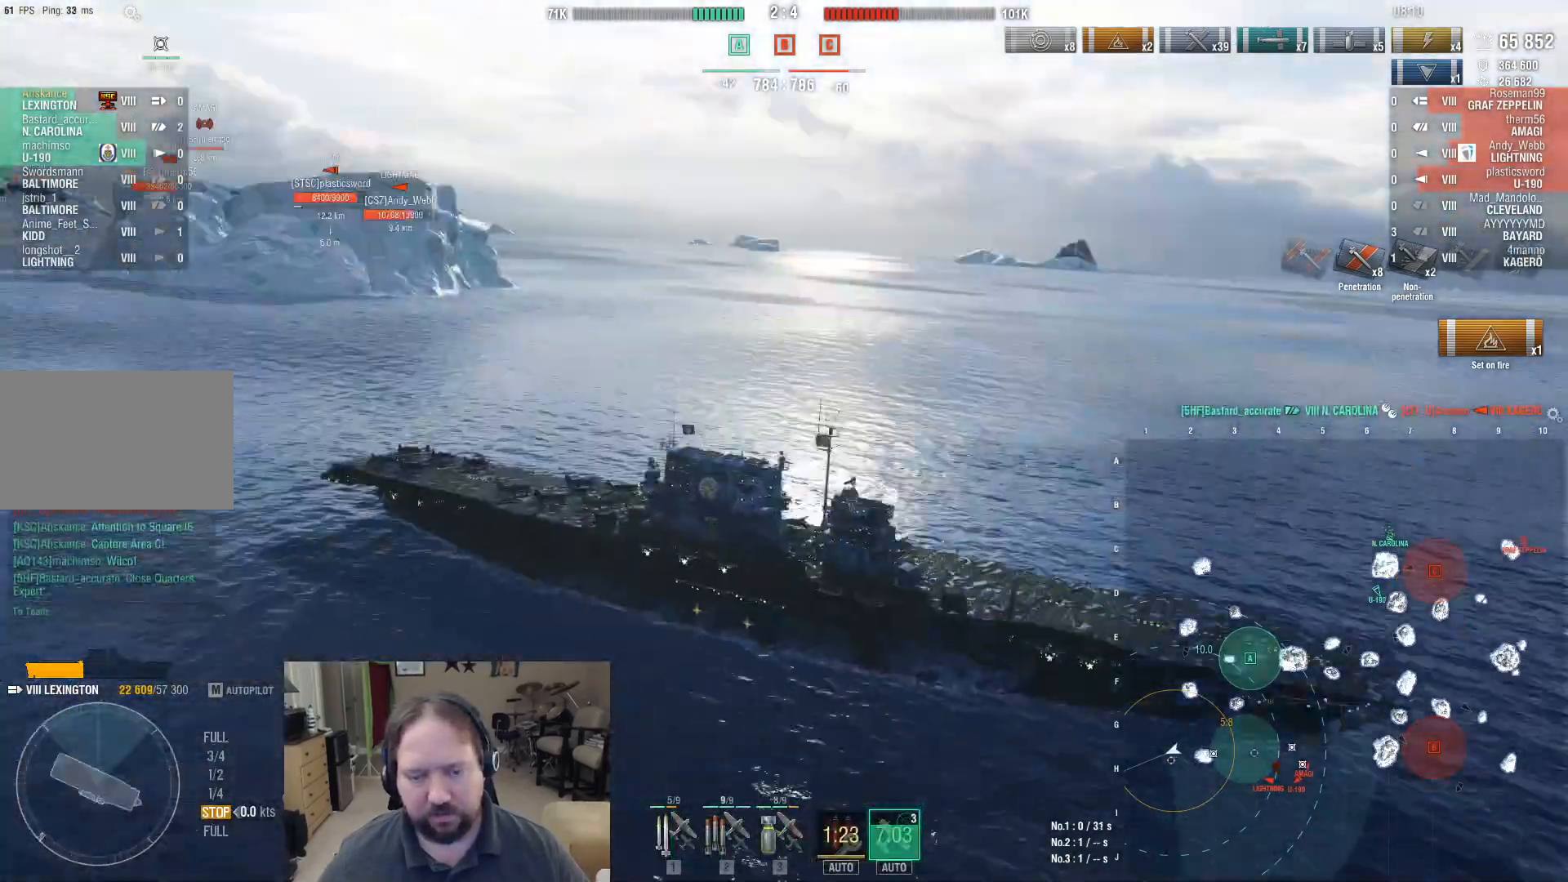
{"keys": ["3"], "mouse": [], "events": [[83, "3", "down"], [117, "3", "up"], [217, "3", "down"], [317, "3", "up"], [400, "3", "down"], [450, "3", "up"], [500, "3", "down"]]}
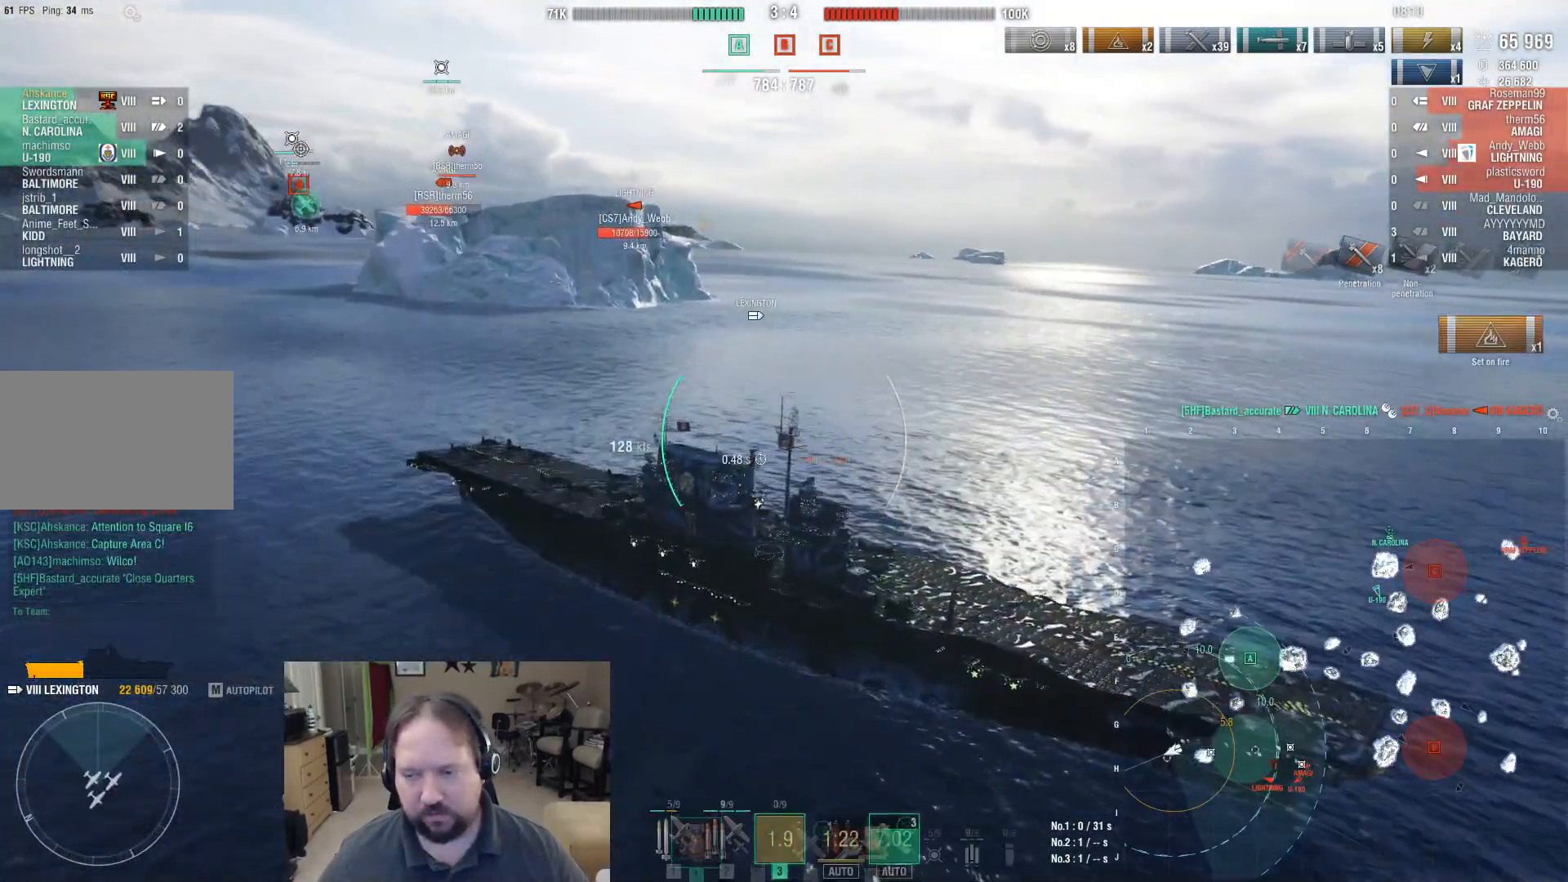
{"keys": [], "mouse": [], "events": [[133, "3", "up"]]}
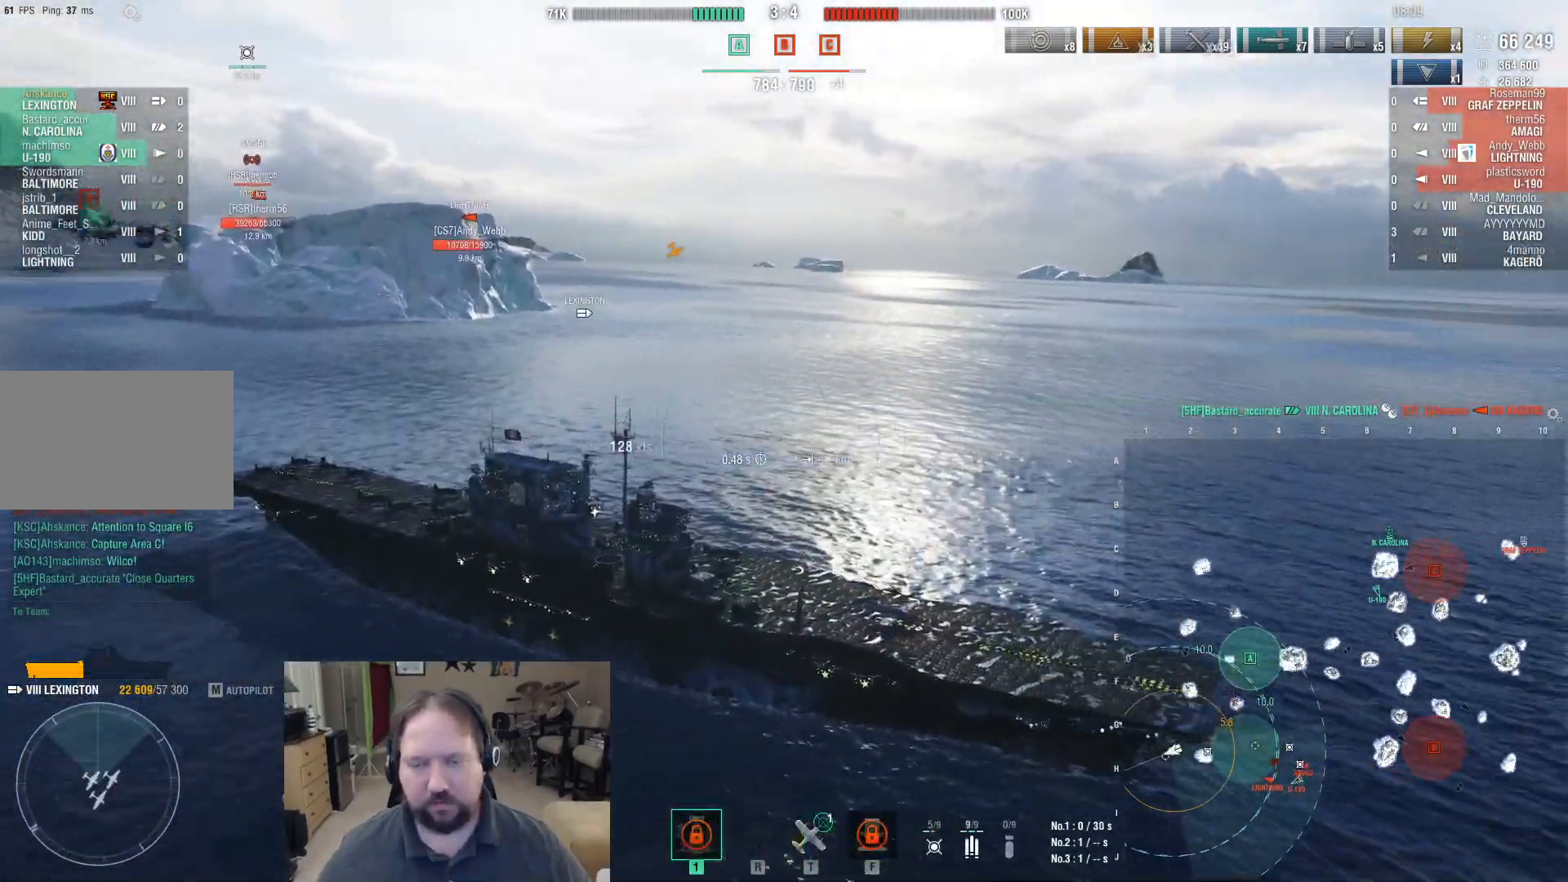
{"keys": [], "mouse": [], "events": []}
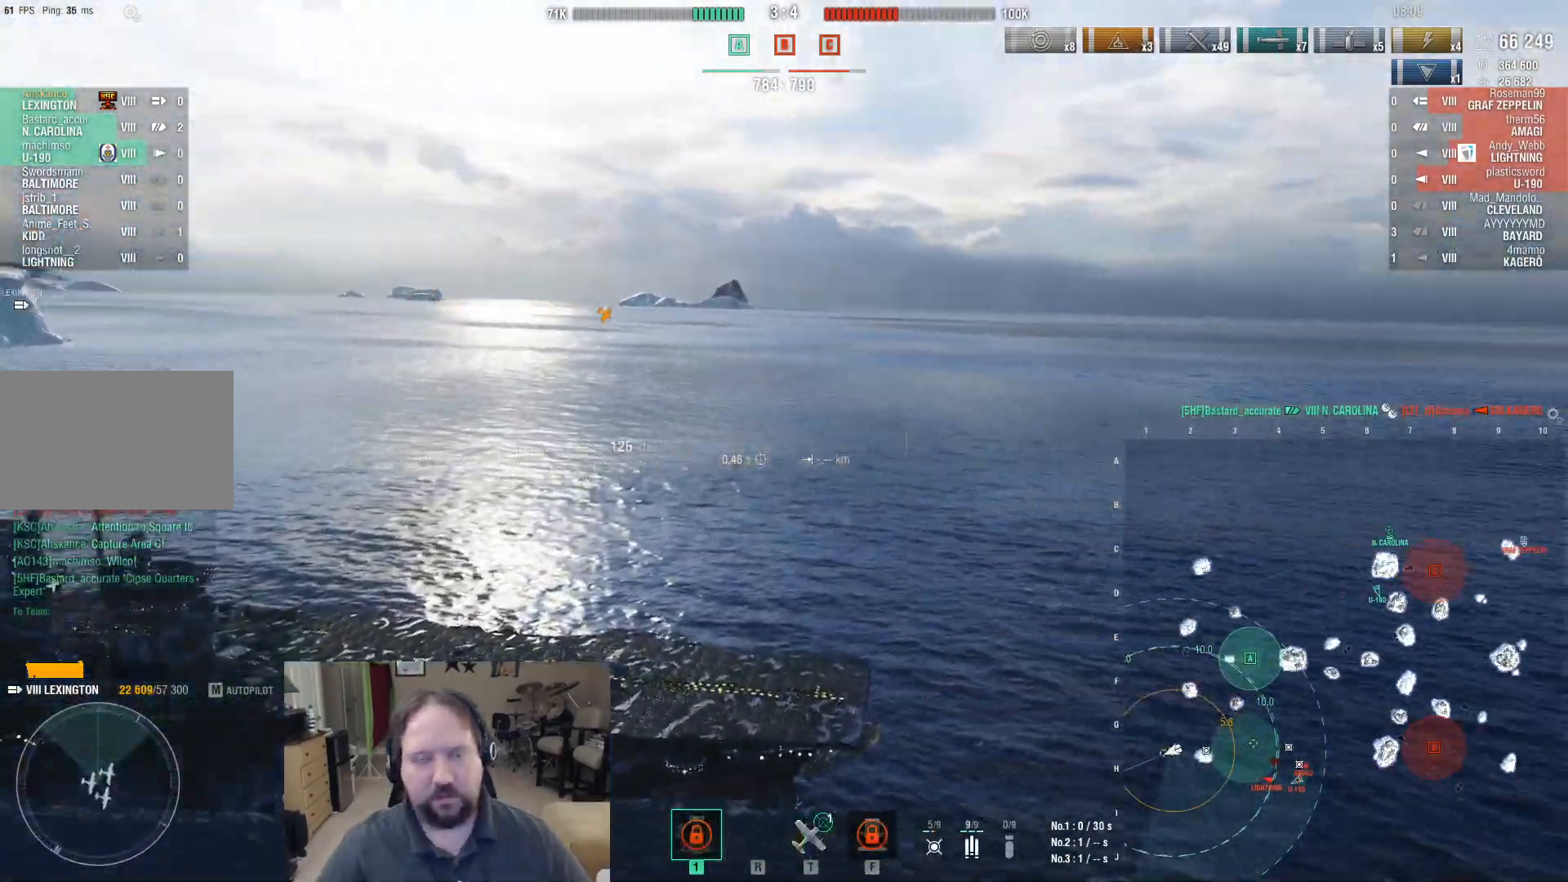
{"keys": [], "mouse": [], "events": []}
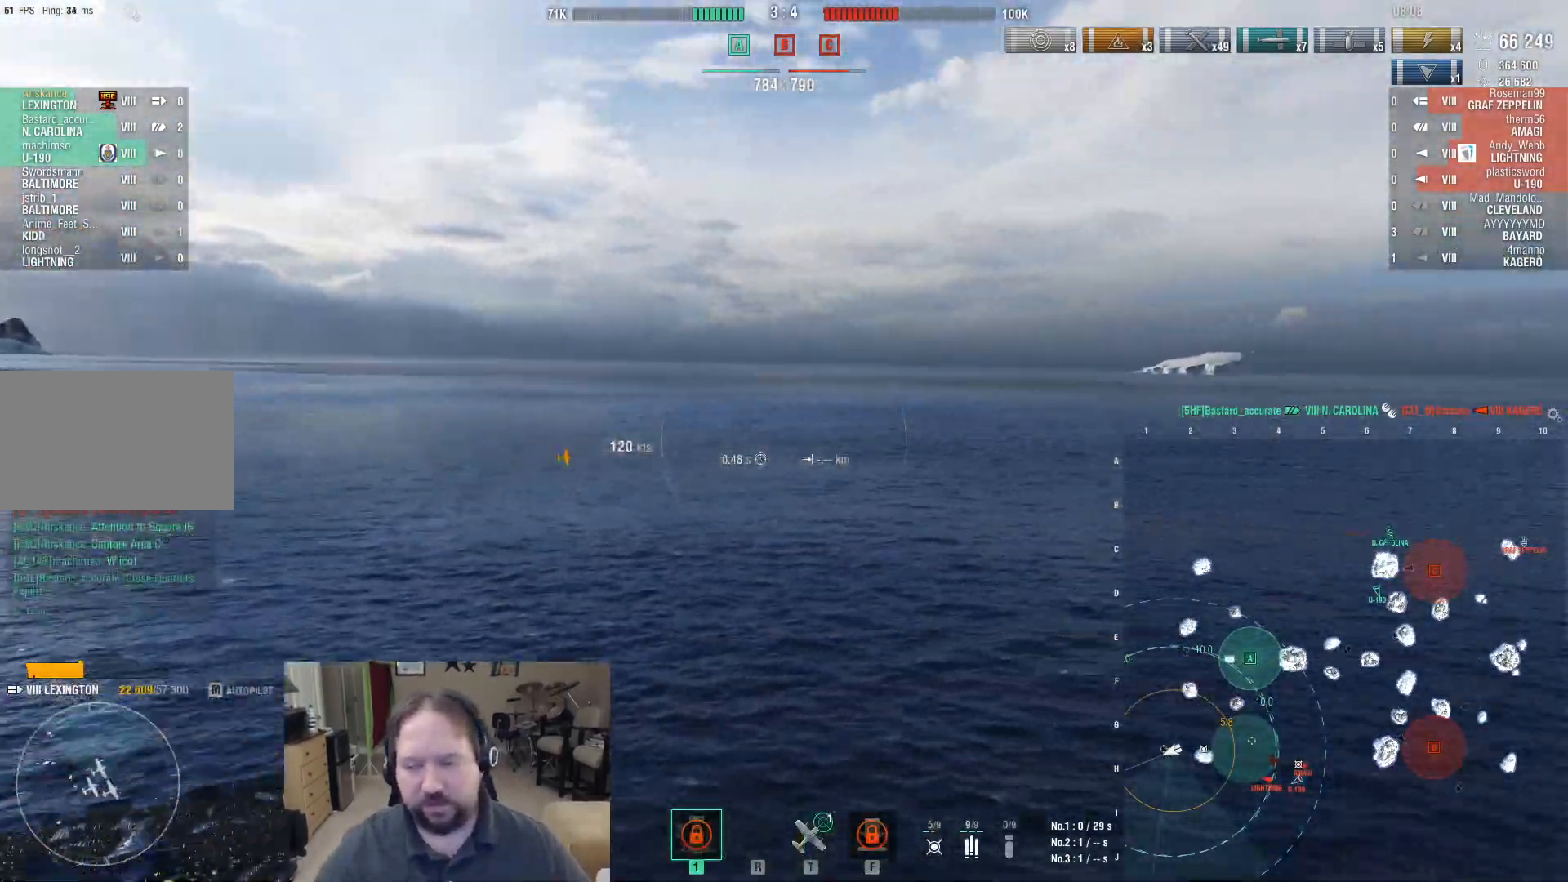
{"keys": ["d"], "mouse": [], "events": [[367, "d", "down"]]}
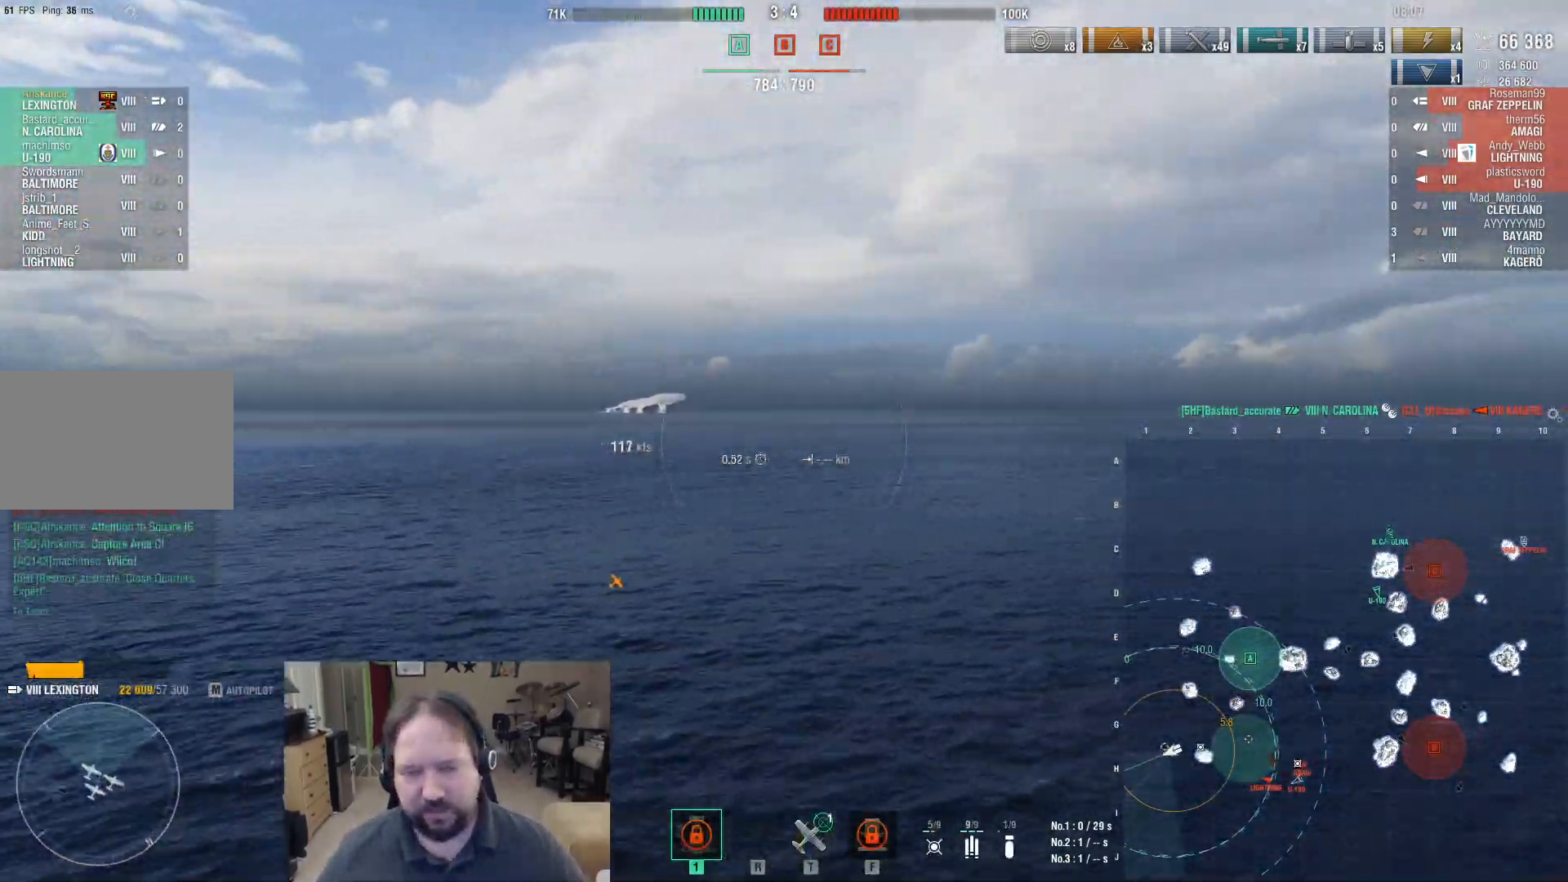
{"keys": ["a"], "mouse": [], "events": [[17, "d", "up"], [50, "a", "down"]]}
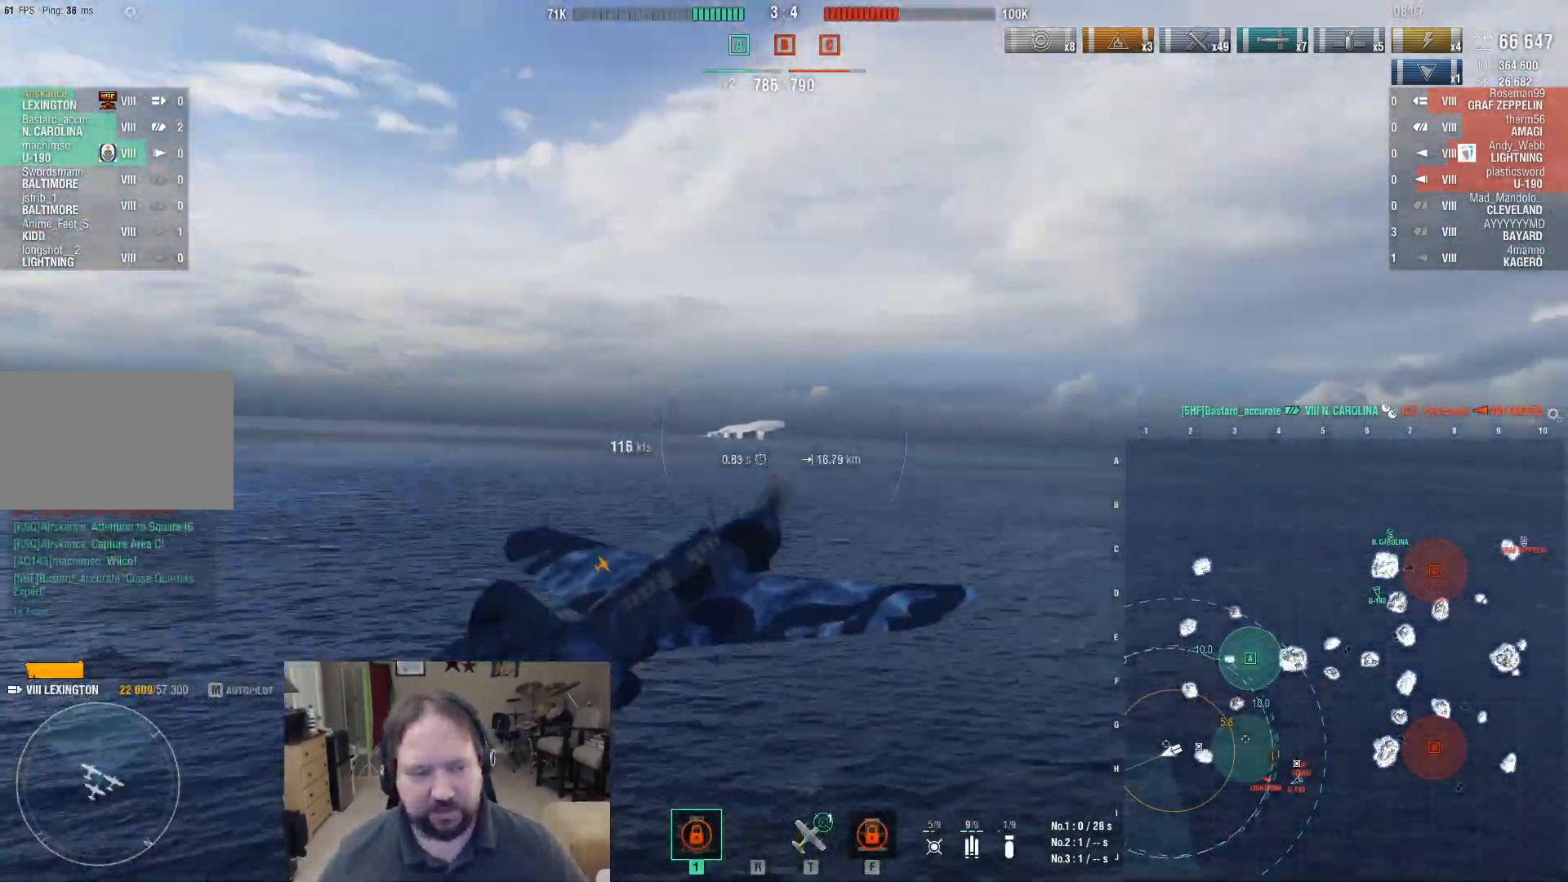
{"keys": ["a"], "mouse": [], "events": []}
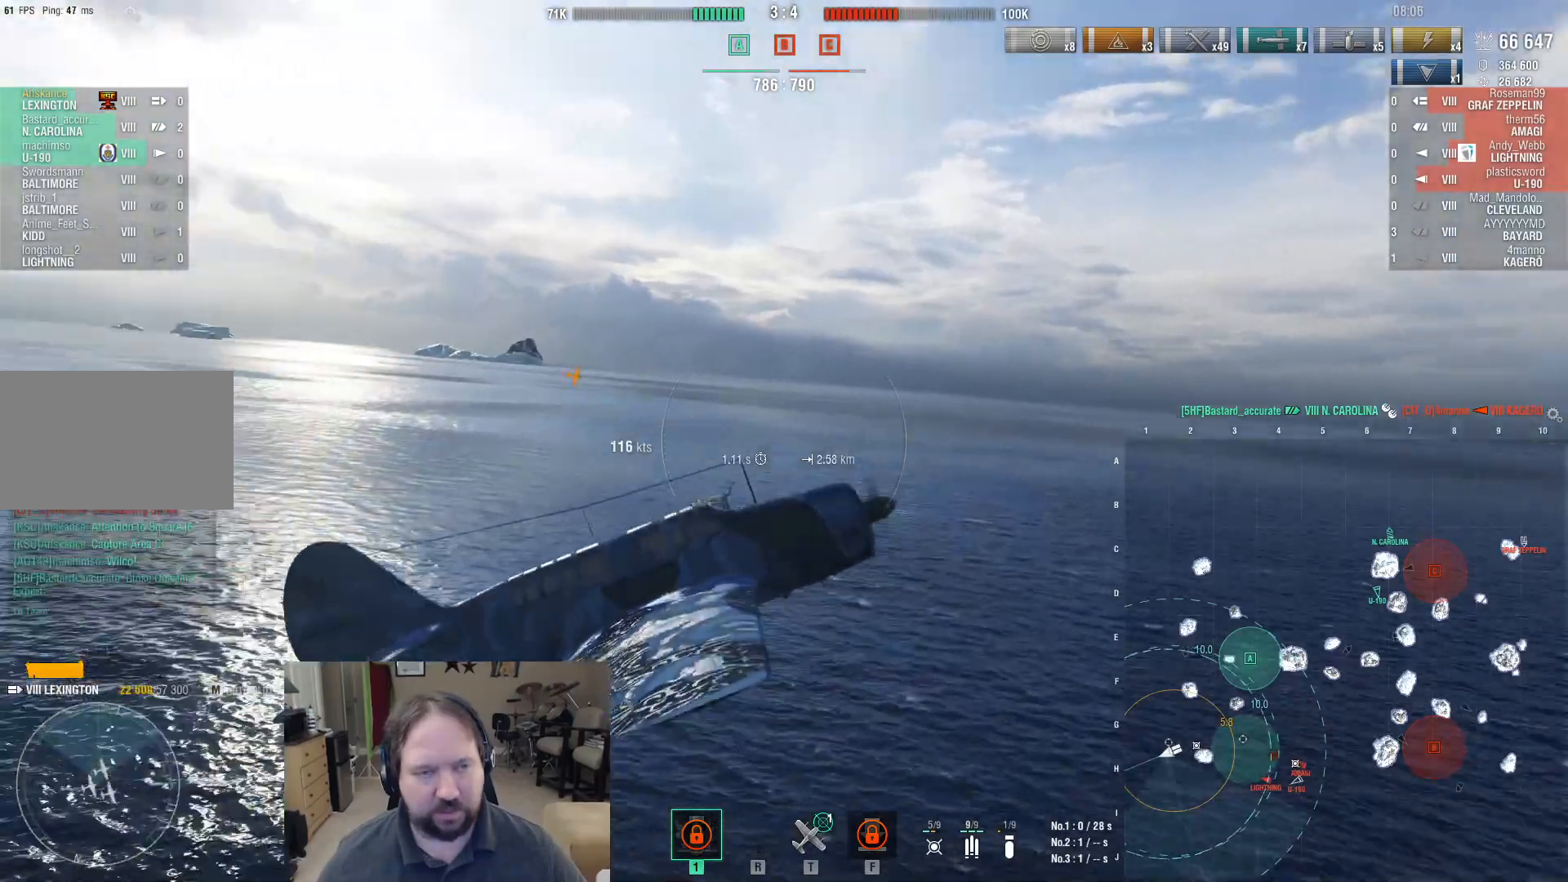
{"keys": ["a", "ctrl"], "mouse": [], "events": [[133, "ctrl", "down"]]}
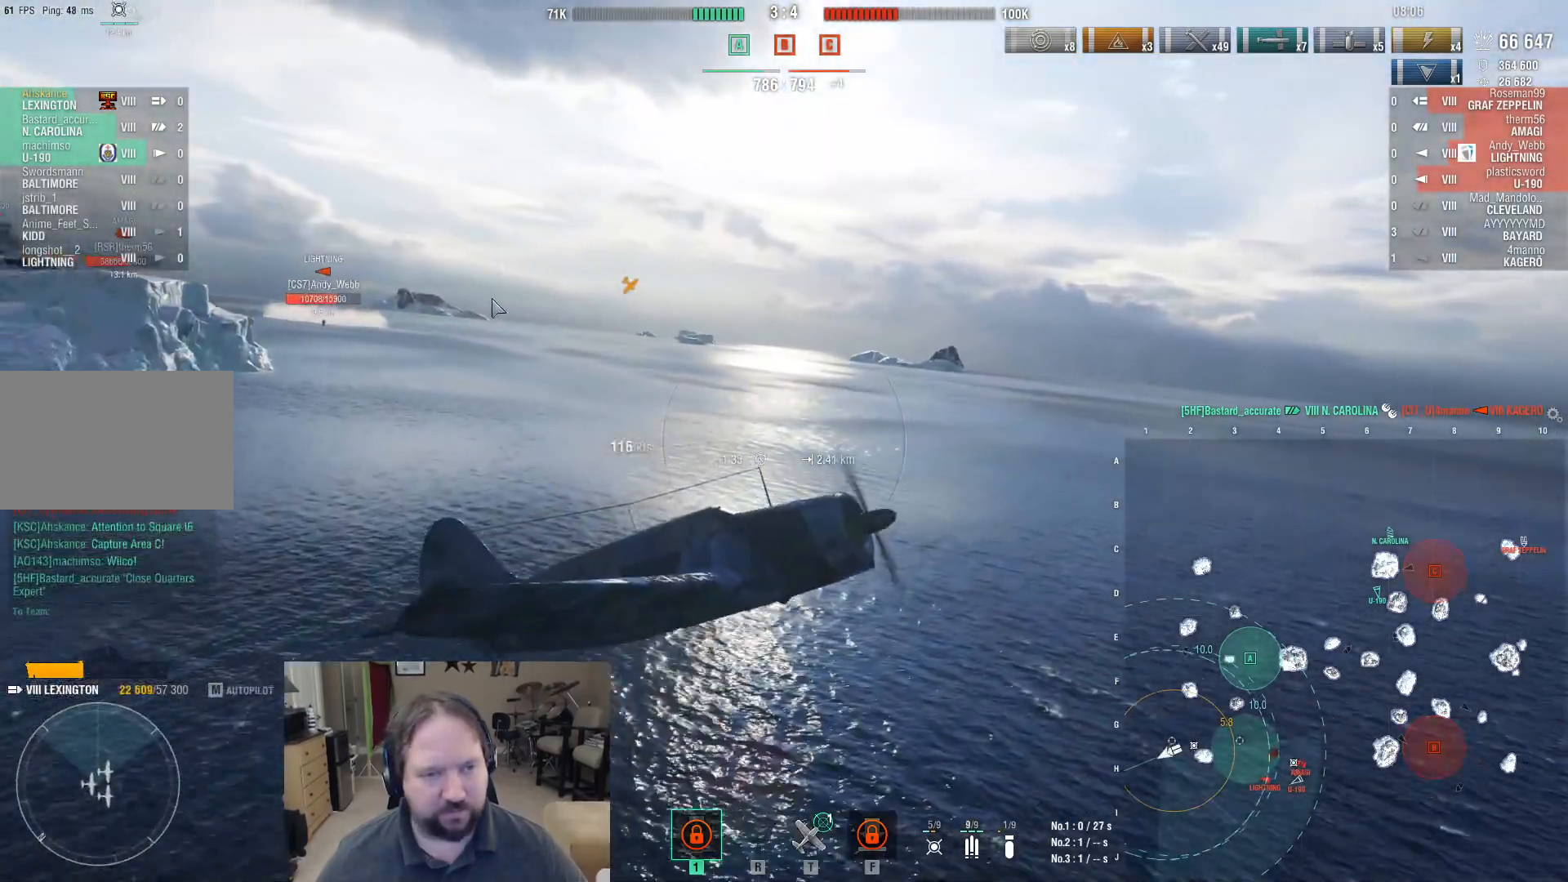
{"keys": ["a"], "mouse": [], "events": [[383, "ctrl", "up"]]}